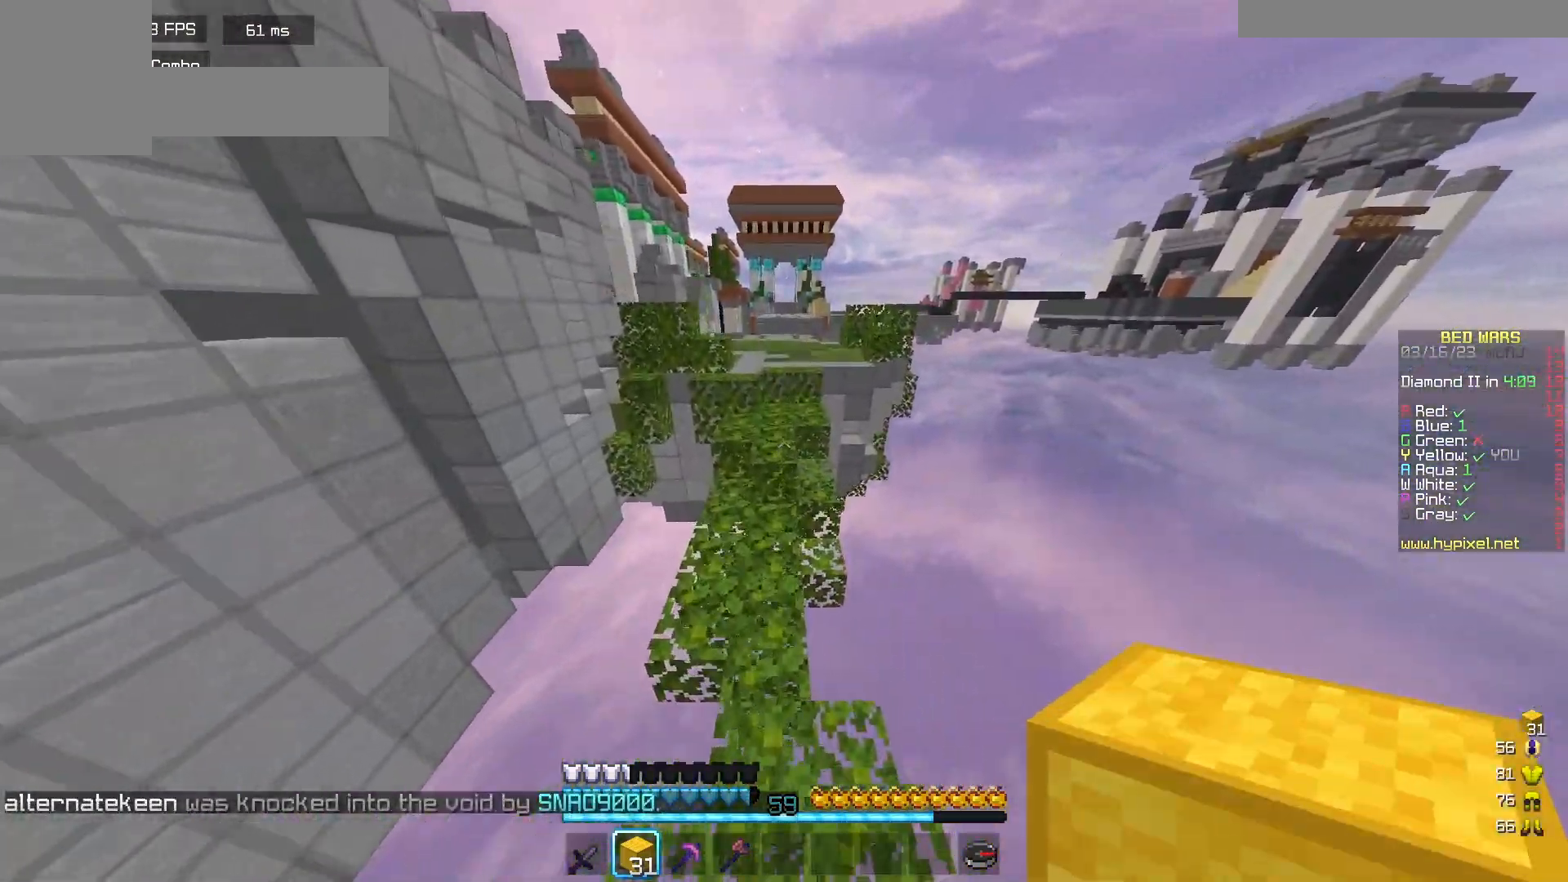
Gameplay with keyboard and mouse; each line is a JSON object with the keys and mouse buttons held at the frame after it. "events" lists presses ("down") and releases ("up") of "a", "d", "s", "w", "mouse_left" and "mouse_right" between this image and that frame as [ms after this image, input, new state], when the widget could be followed in between. "mouse_left", "mouse_right" = the "left", "right" buttons of the "mouse" list. No other keys are recorded. Fast repeated clicks can show as one long hold. Mouse movement is not recorded.
{"keys": ["w"], "mouse": [], "events": []}
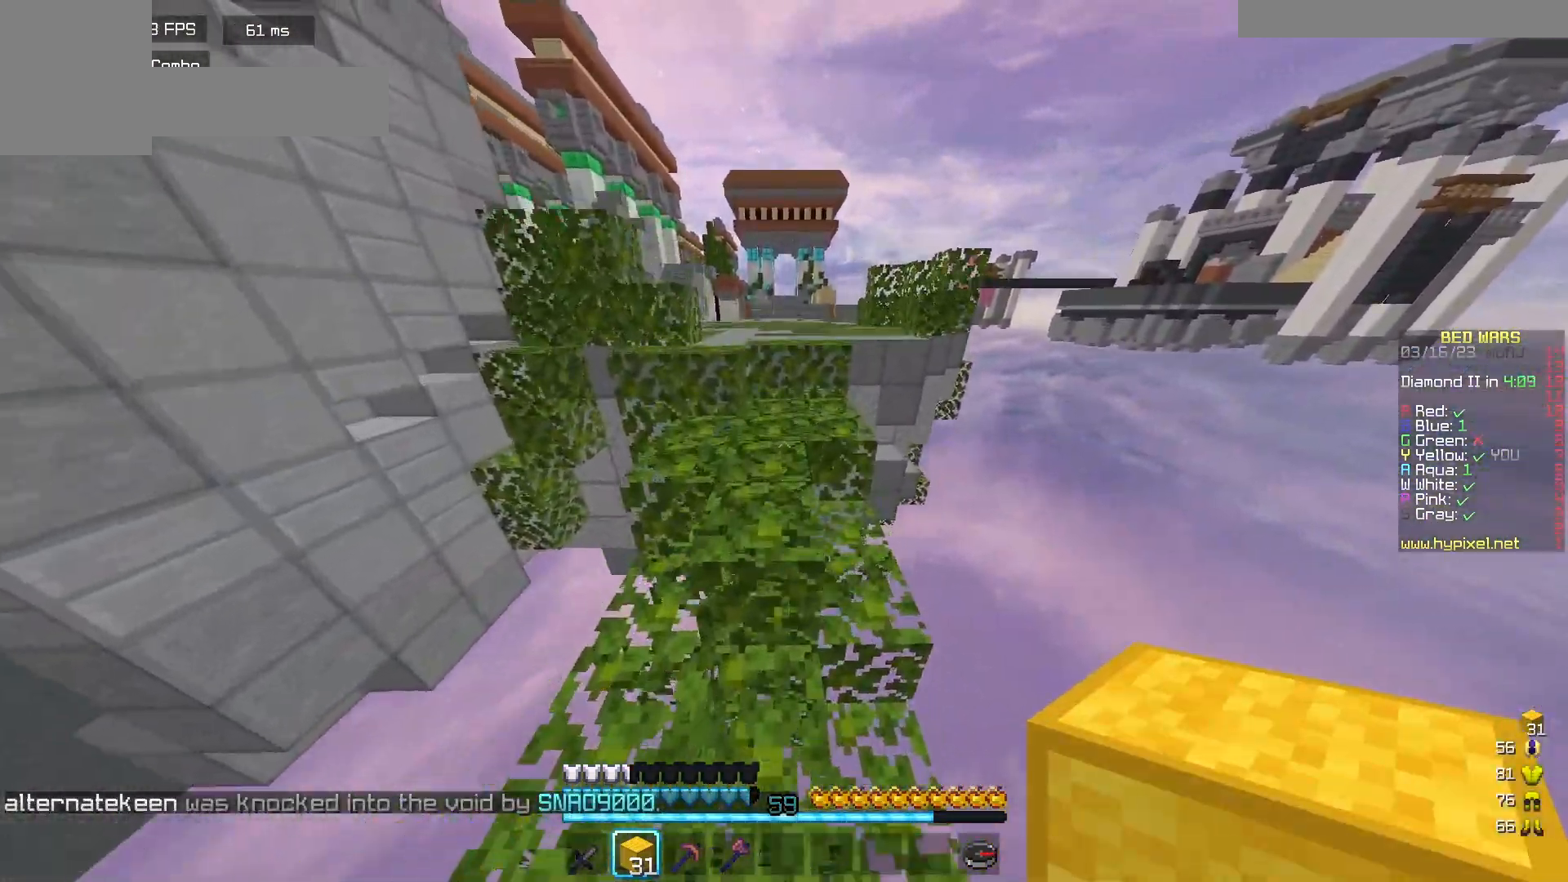
{"keys": ["w"], "mouse": [], "events": []}
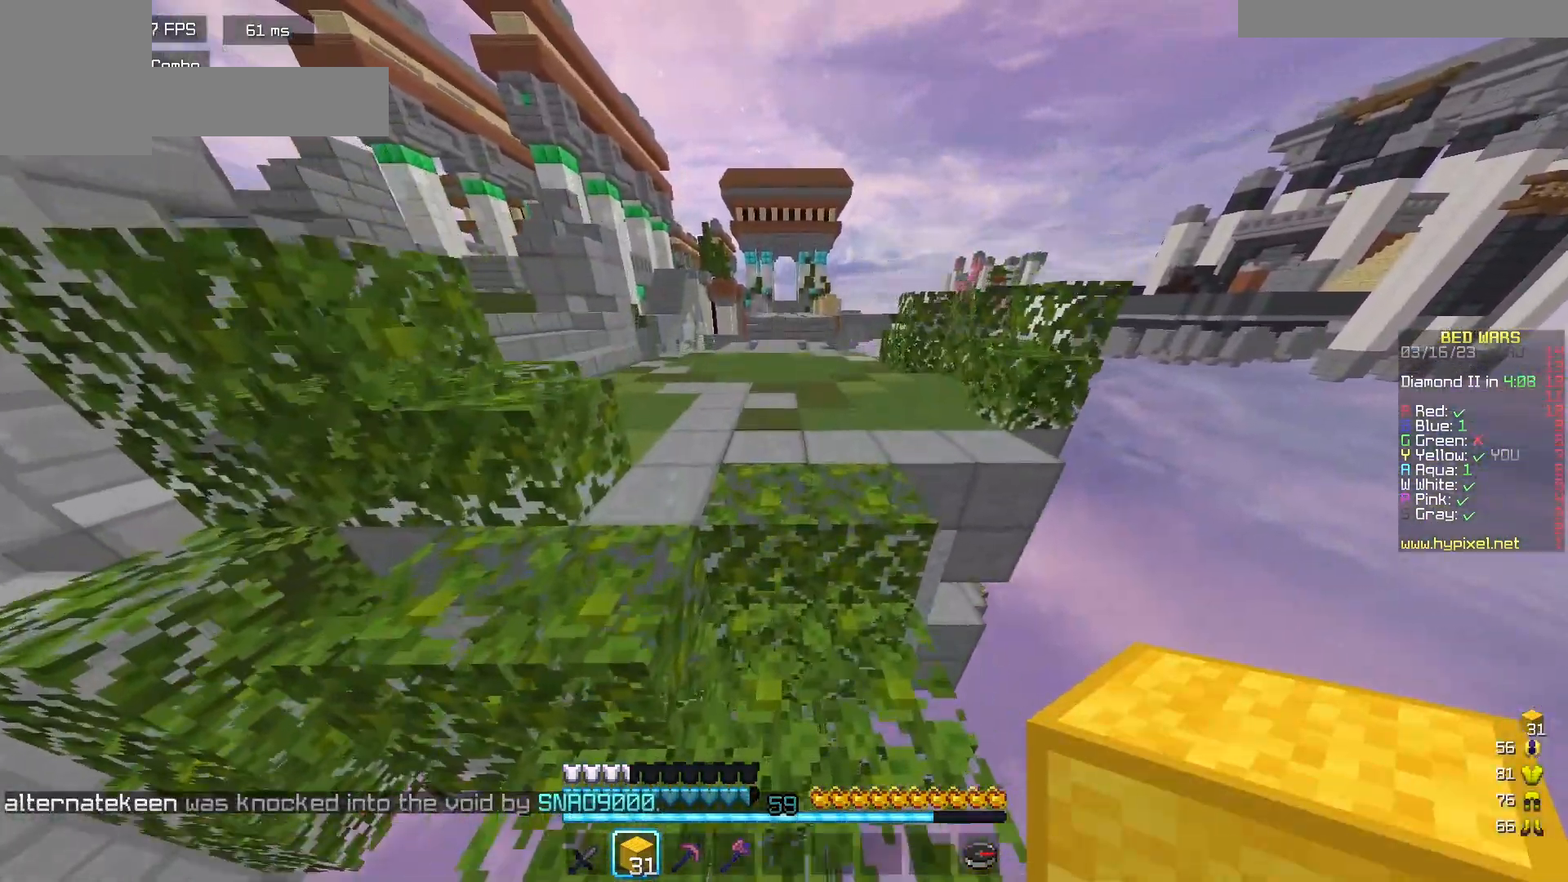
{"keys": ["w"], "mouse": [], "events": []}
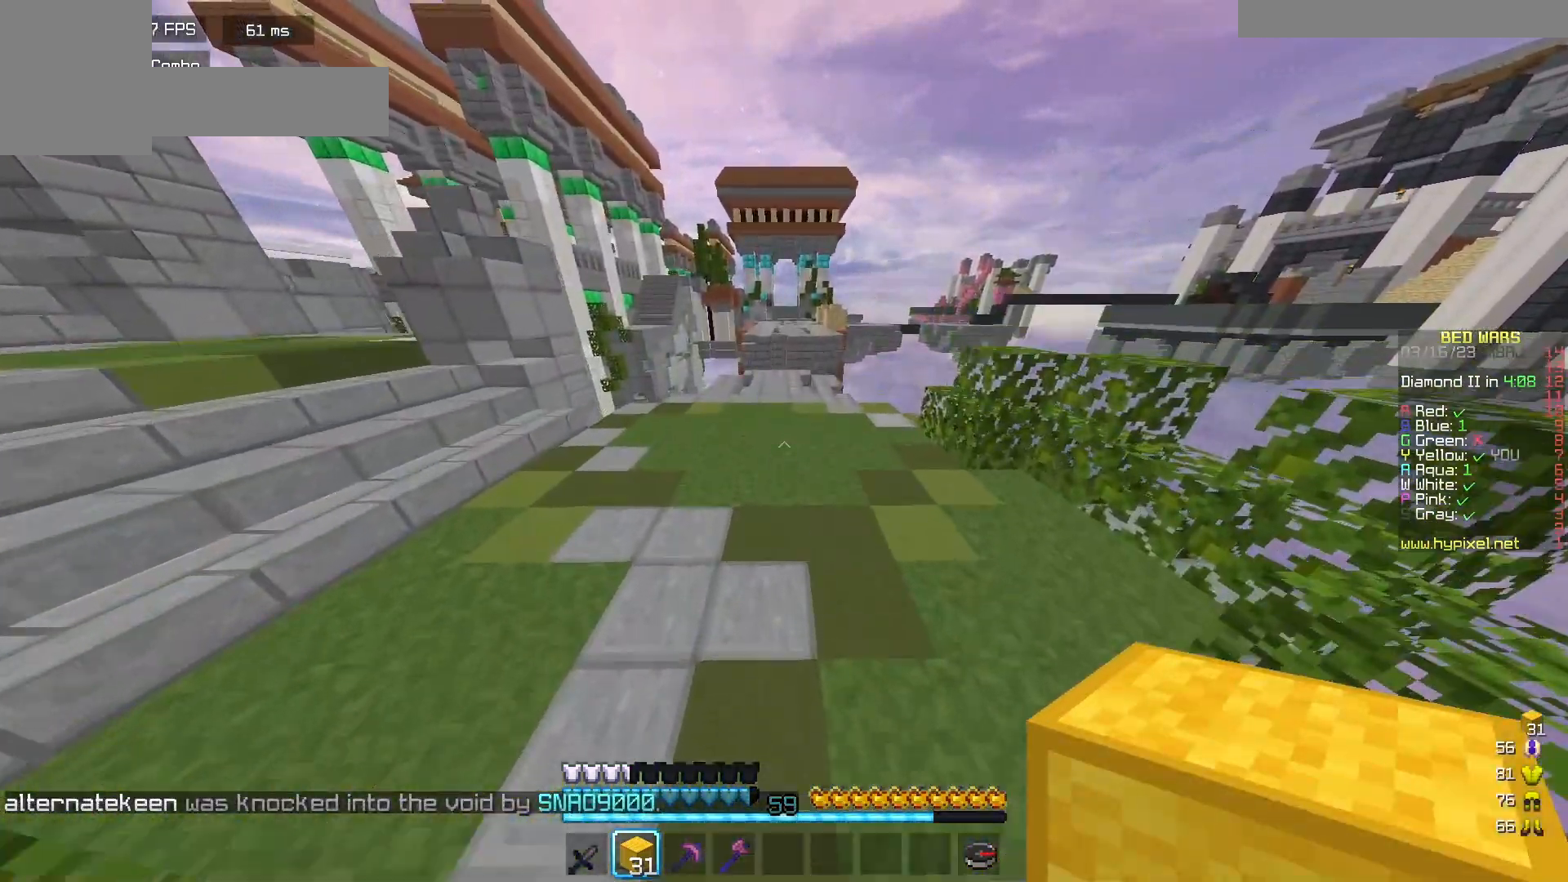
{"keys": ["w"], "mouse": [], "events": [[267, "a", "down"], [367, "a", "up"]]}
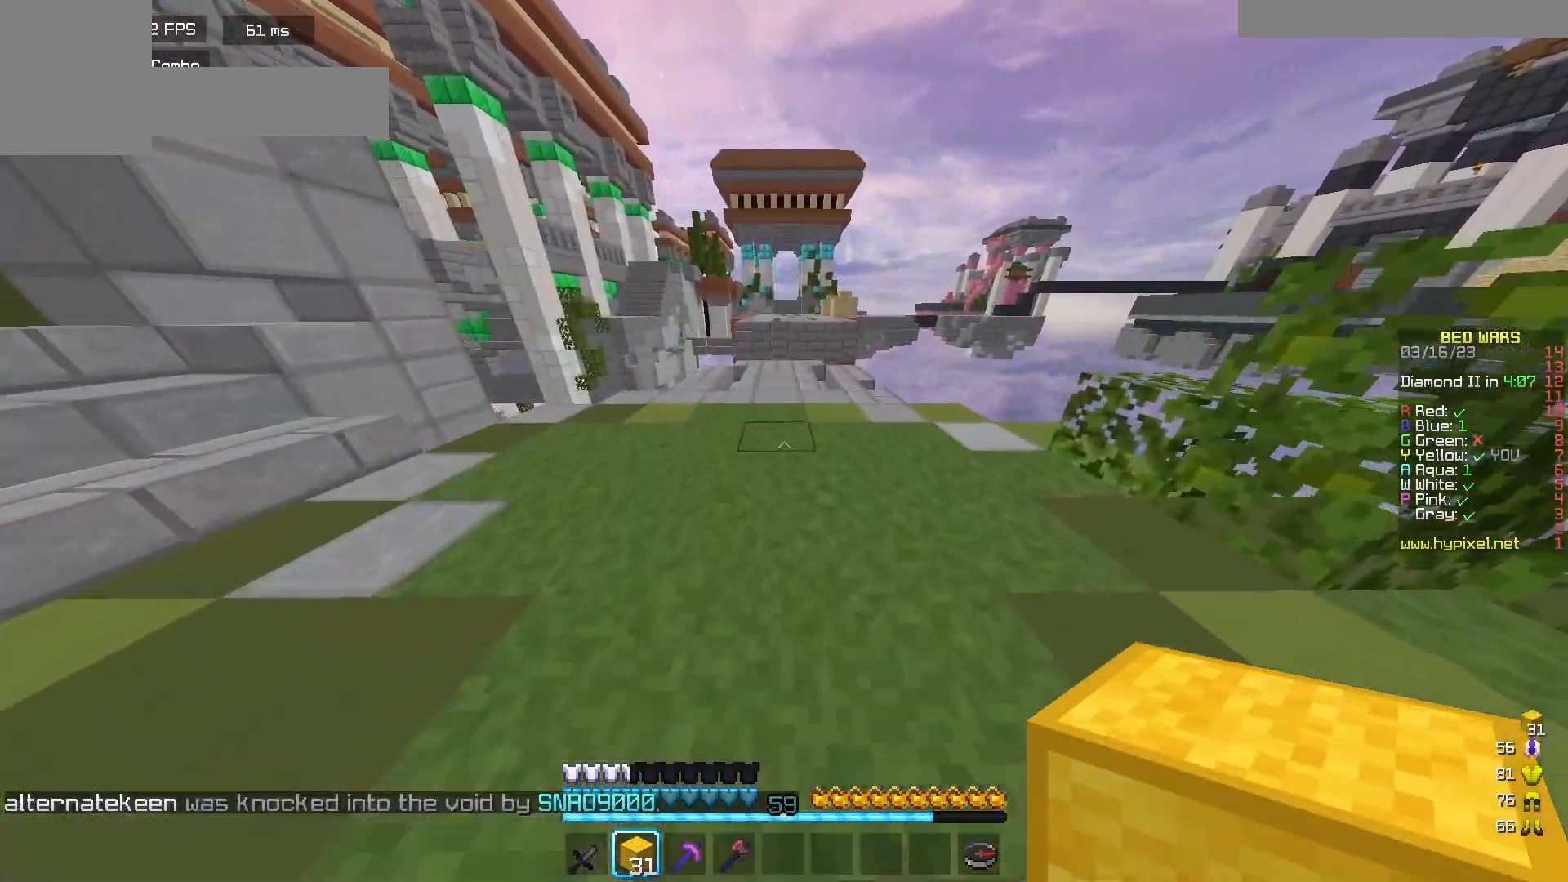
{"keys": ["w"], "mouse": [], "events": [[83, "a", "down"], [183, "a", "up"]]}
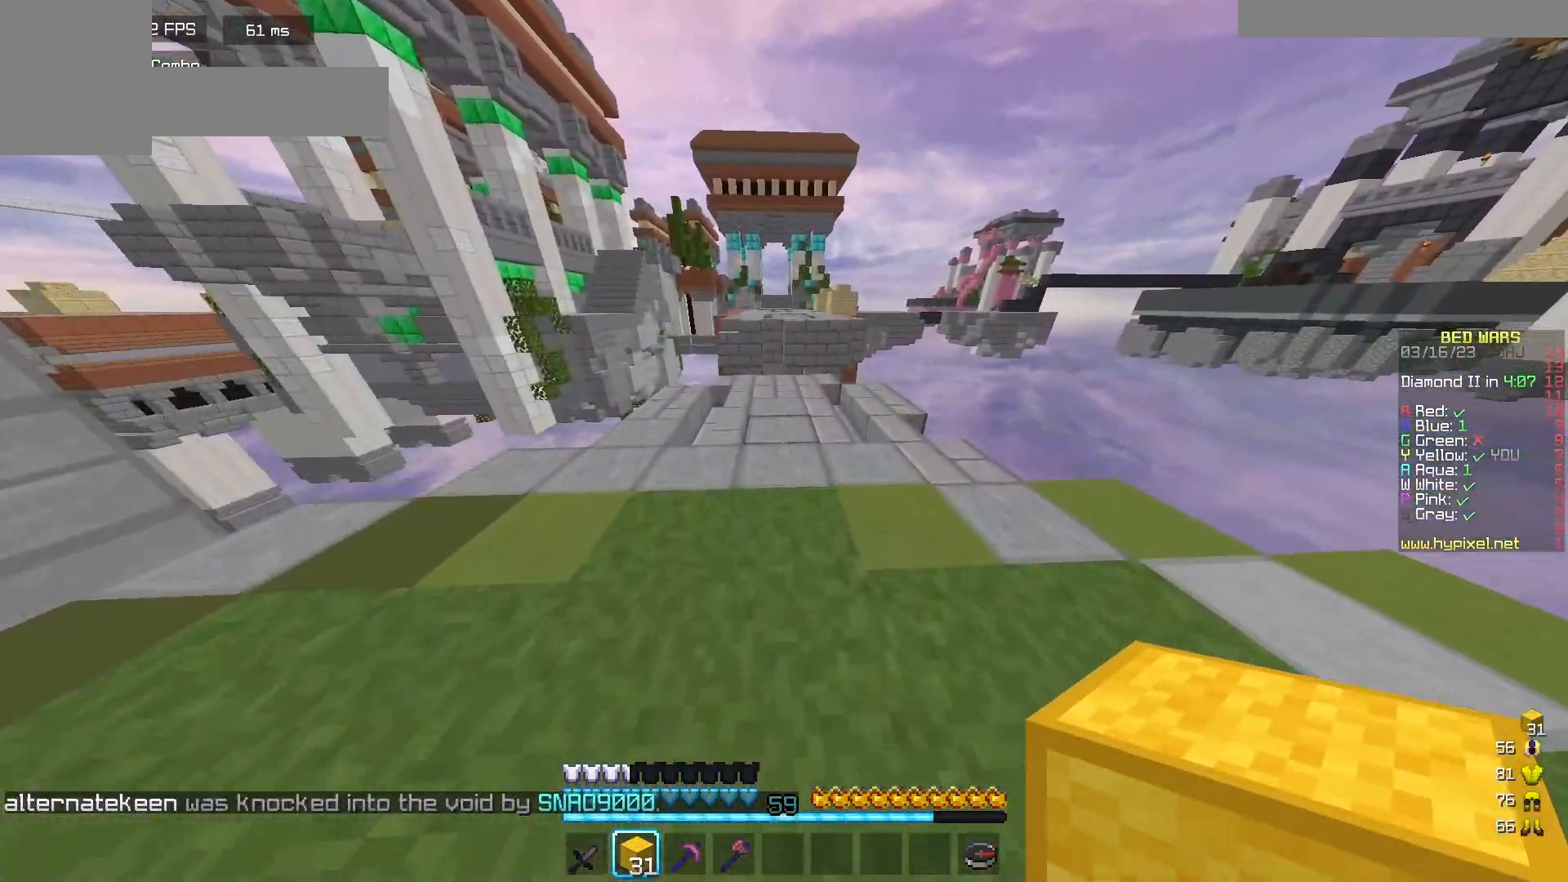
{"keys": ["w"], "mouse": [], "events": []}
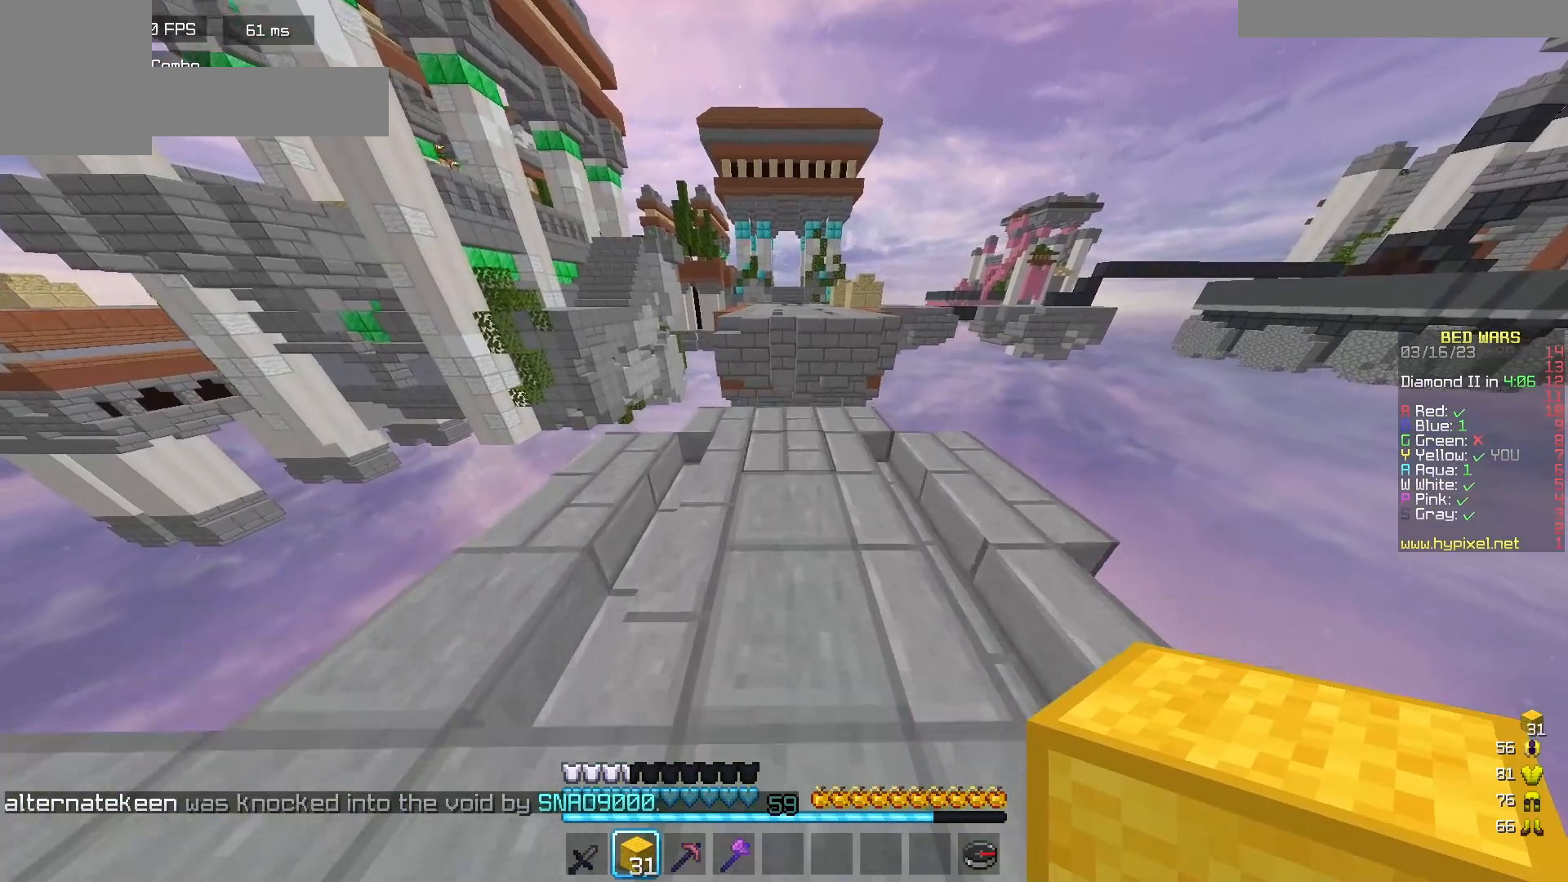
{"keys": ["d"], "mouse": [], "events": [[150, "mouse_right", "down"], [300, "mouse_right", "up"], [400, "d", "down"], [483, "w", "up"]]}
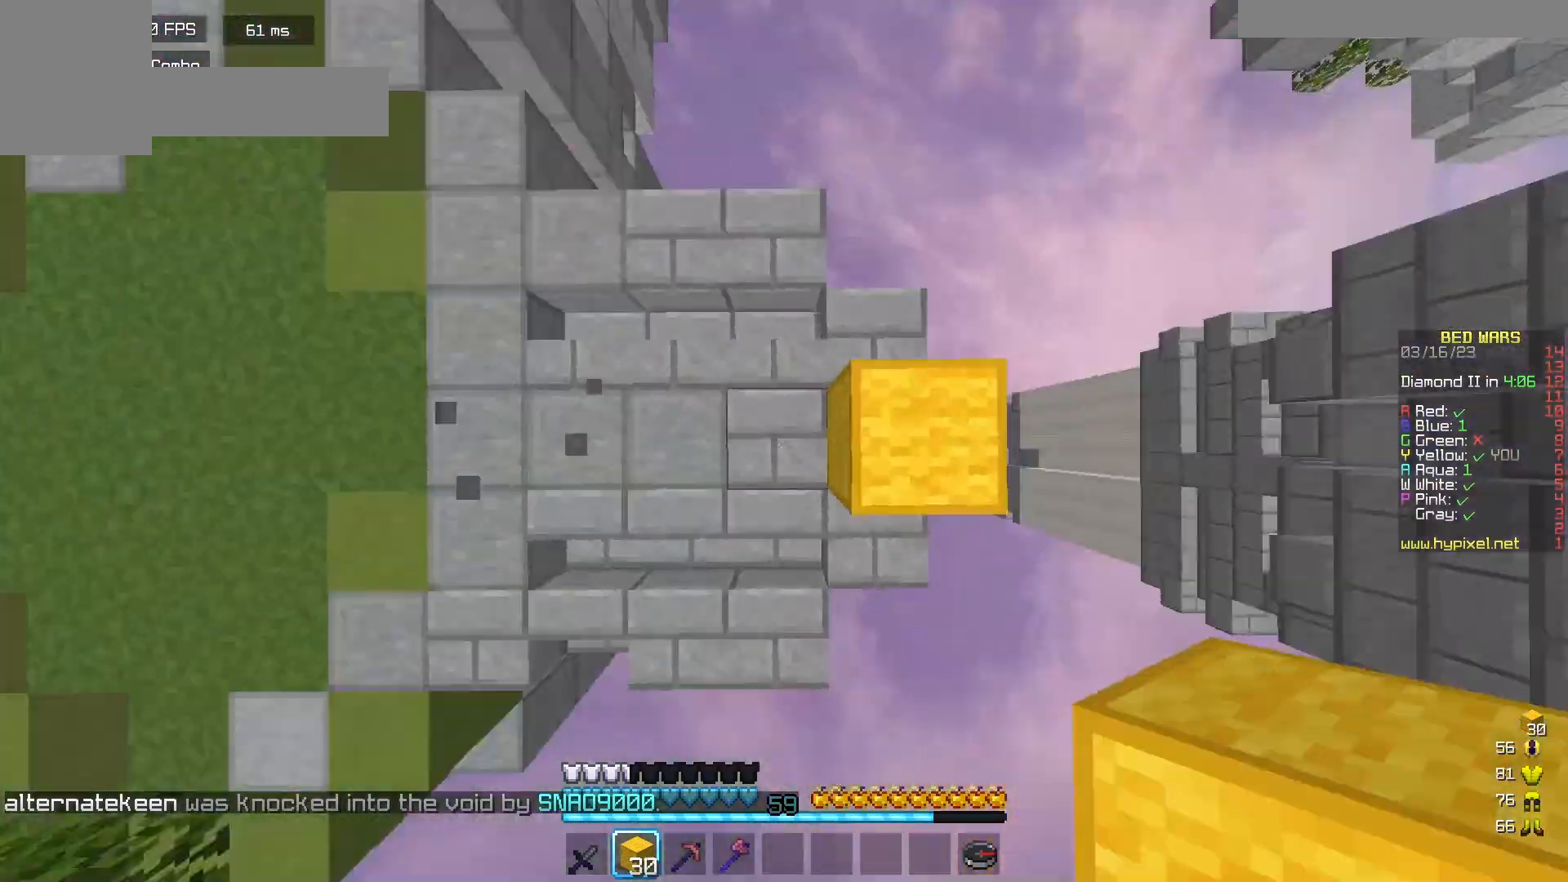
{"keys": ["a", "d", "s"], "mouse": [], "events": [[283, "a", "down"], [300, "s", "down"], [367, "d", "up"], [483, "d", "down"]]}
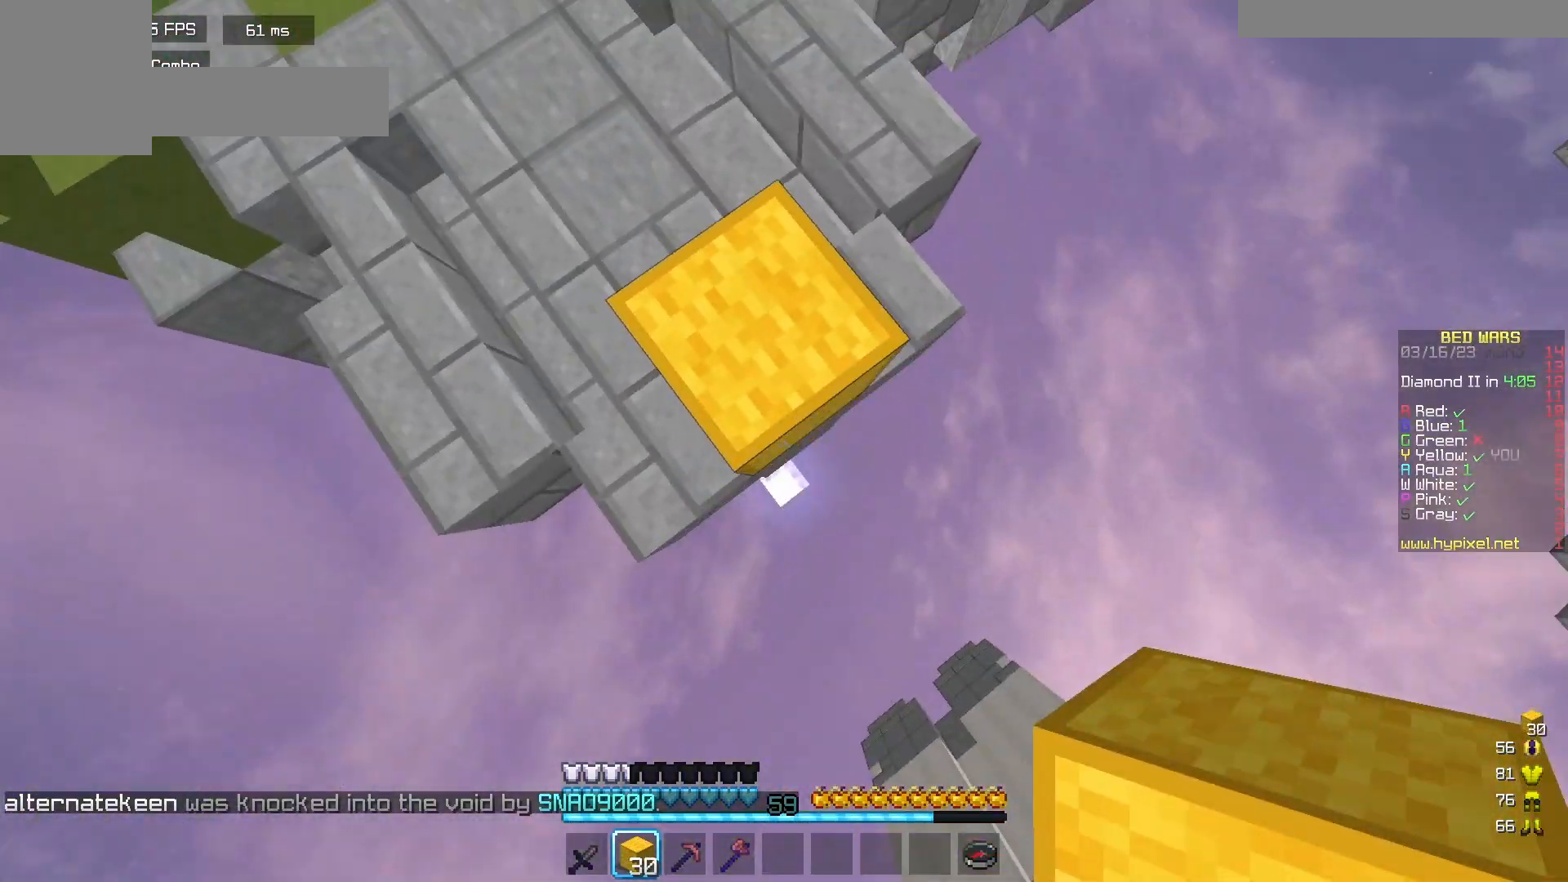
{"keys": ["d", "s"], "mouse": [], "events": [[67, "a", "up"], [317, "mouse_right", "down"], [400, "mouse_right", "up"]]}
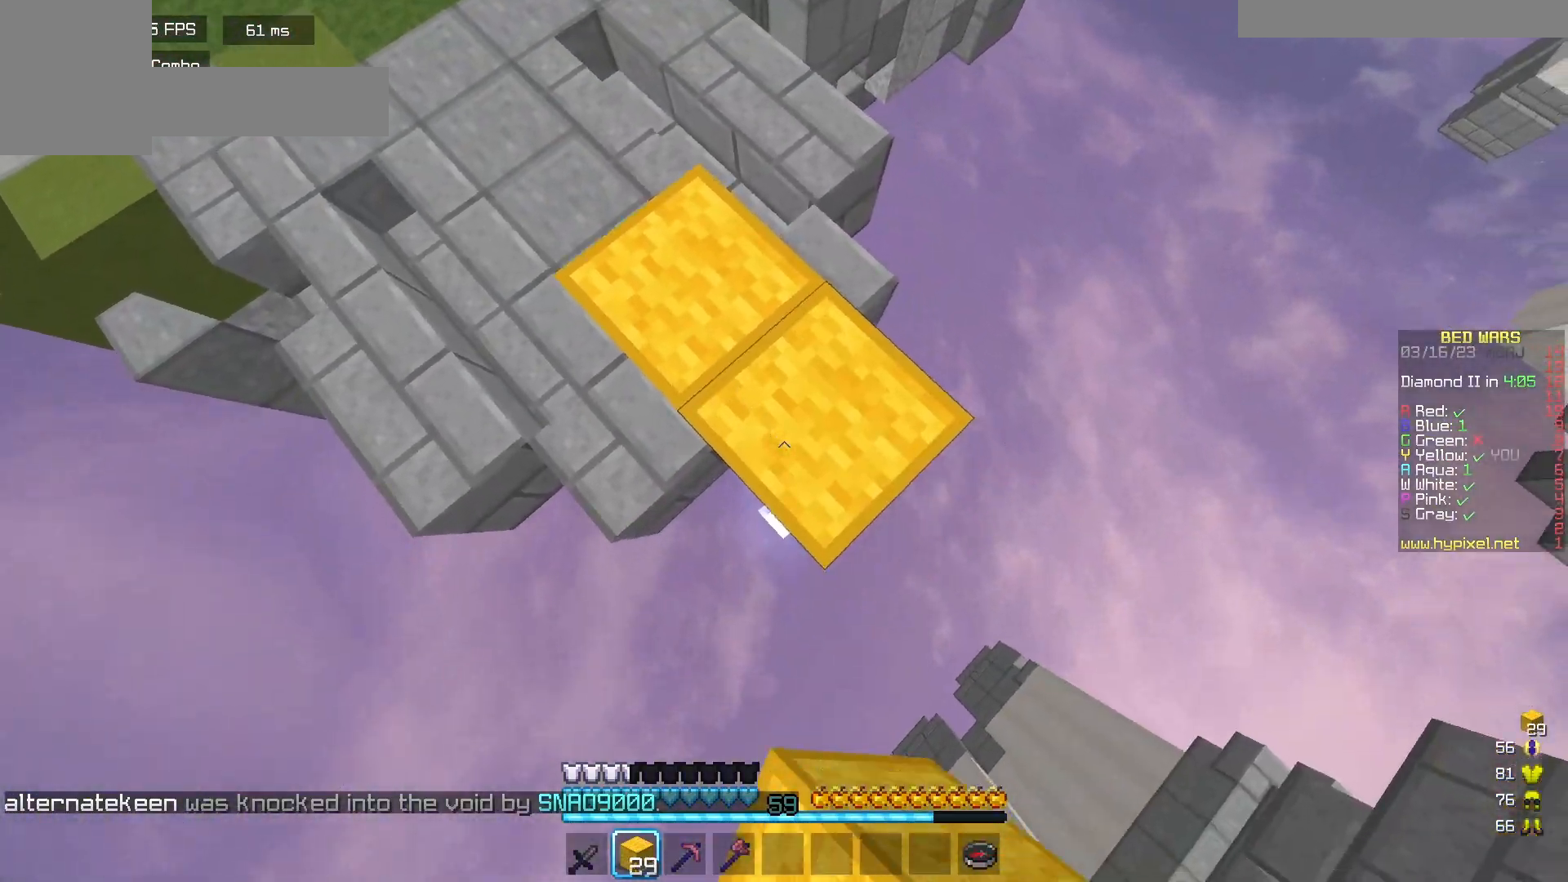
{"keys": ["d", "s"], "mouse": [], "events": [[217, "mouse_right", "down"], [300, "mouse_right", "up"]]}
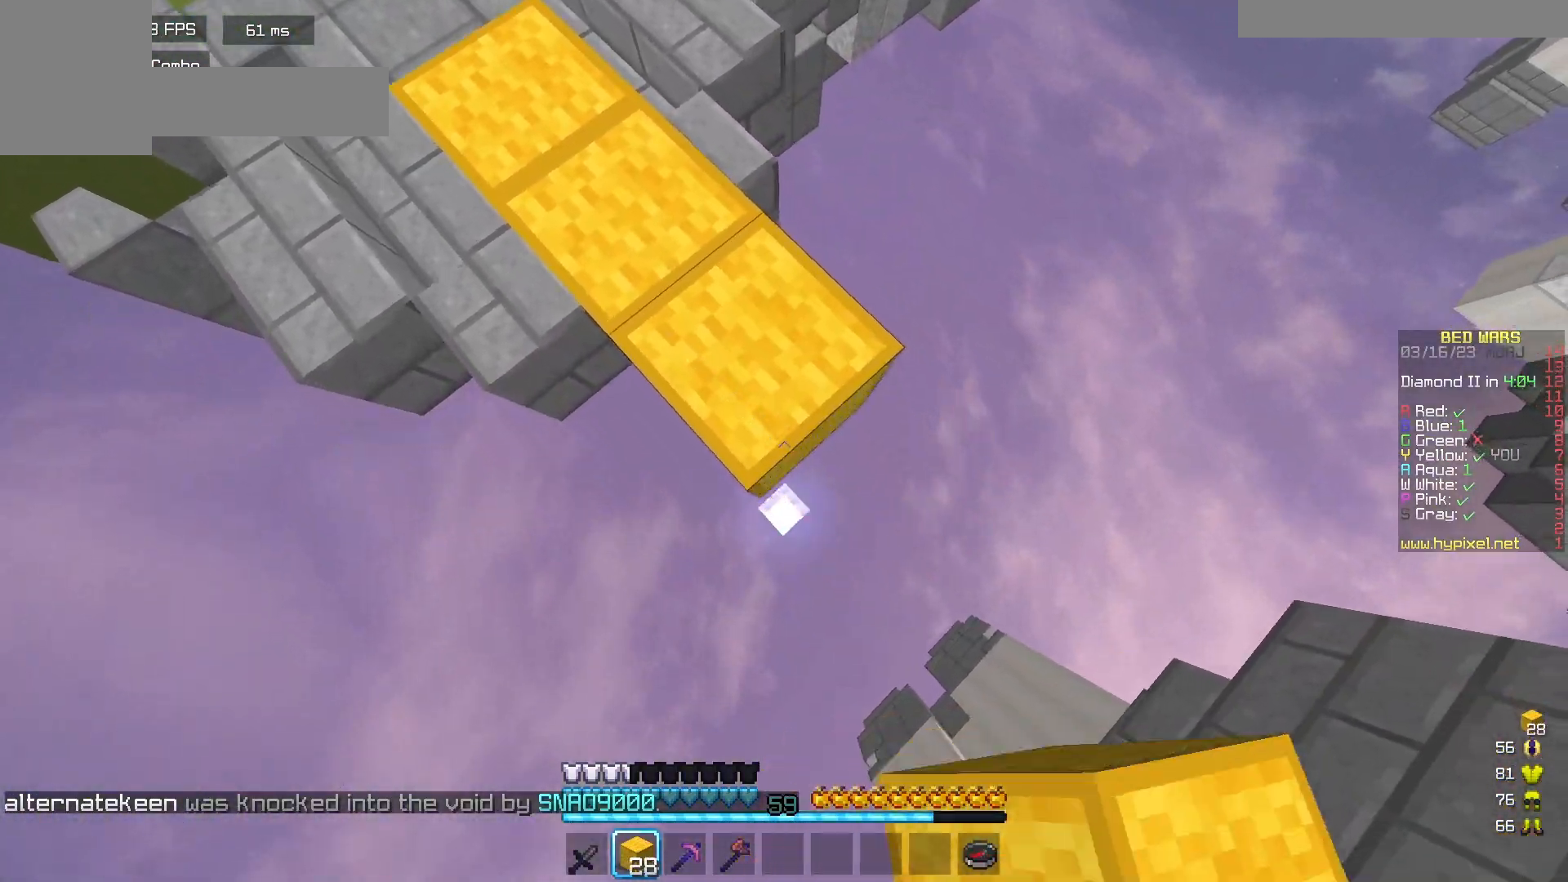
{"keys": ["d", "s"], "mouse": ["right"], "events": [[100, "mouse_right", "down"], [183, "mouse_right", "up"], [467, "mouse_right", "down"]]}
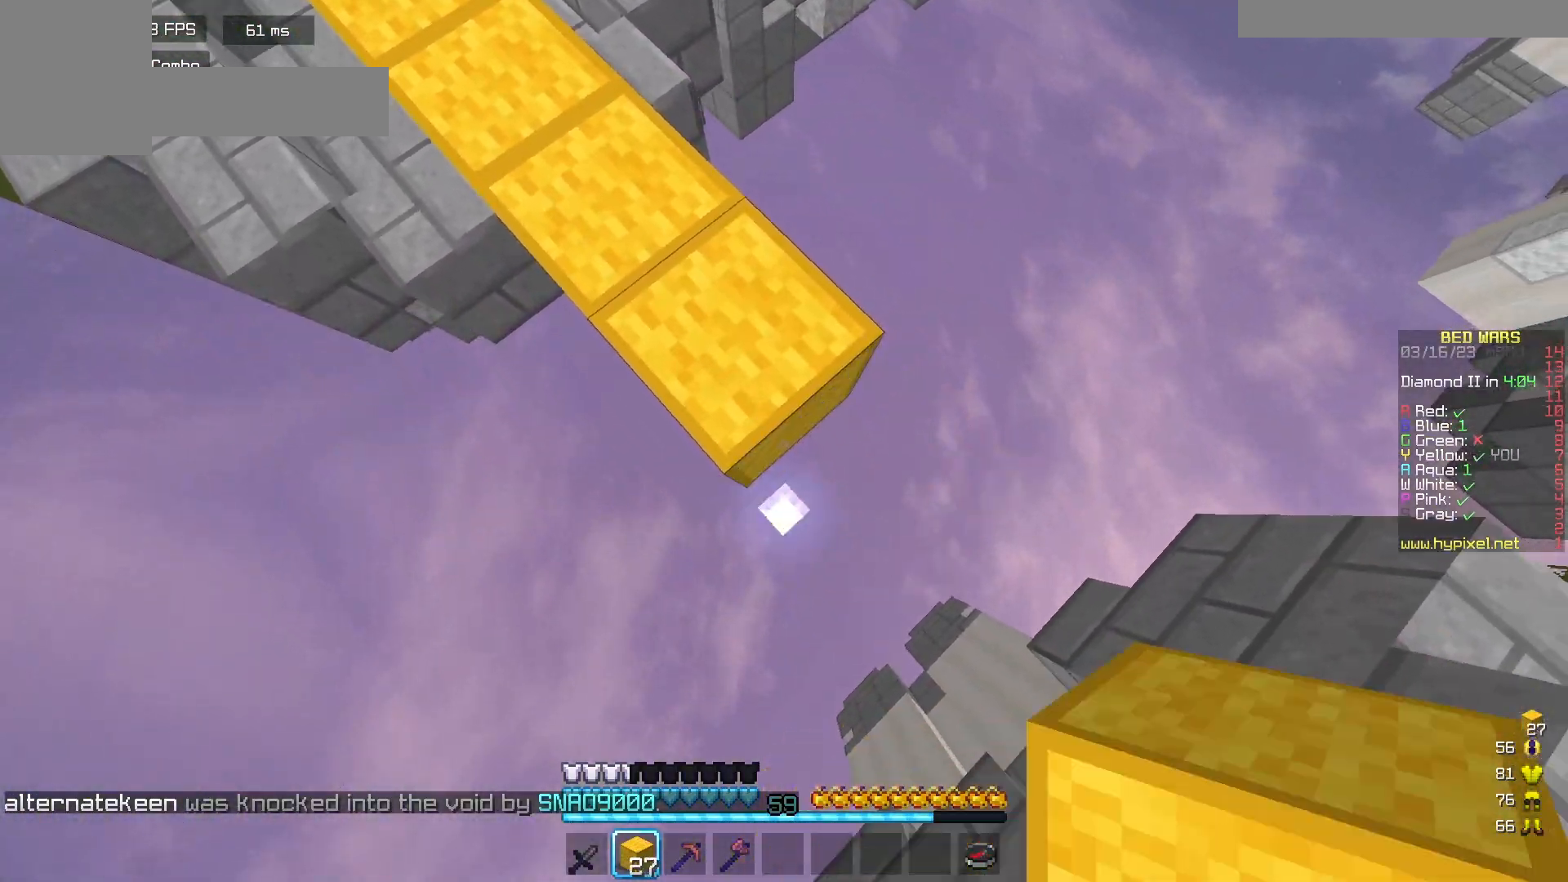
{"keys": ["a"], "mouse": [], "events": [[50, "mouse_right", "up"], [183, "a", "down"], [283, "d", "up"], [283, "mouse_right", "down"], [383, "mouse_right", "up"], [483, "s", "up"]]}
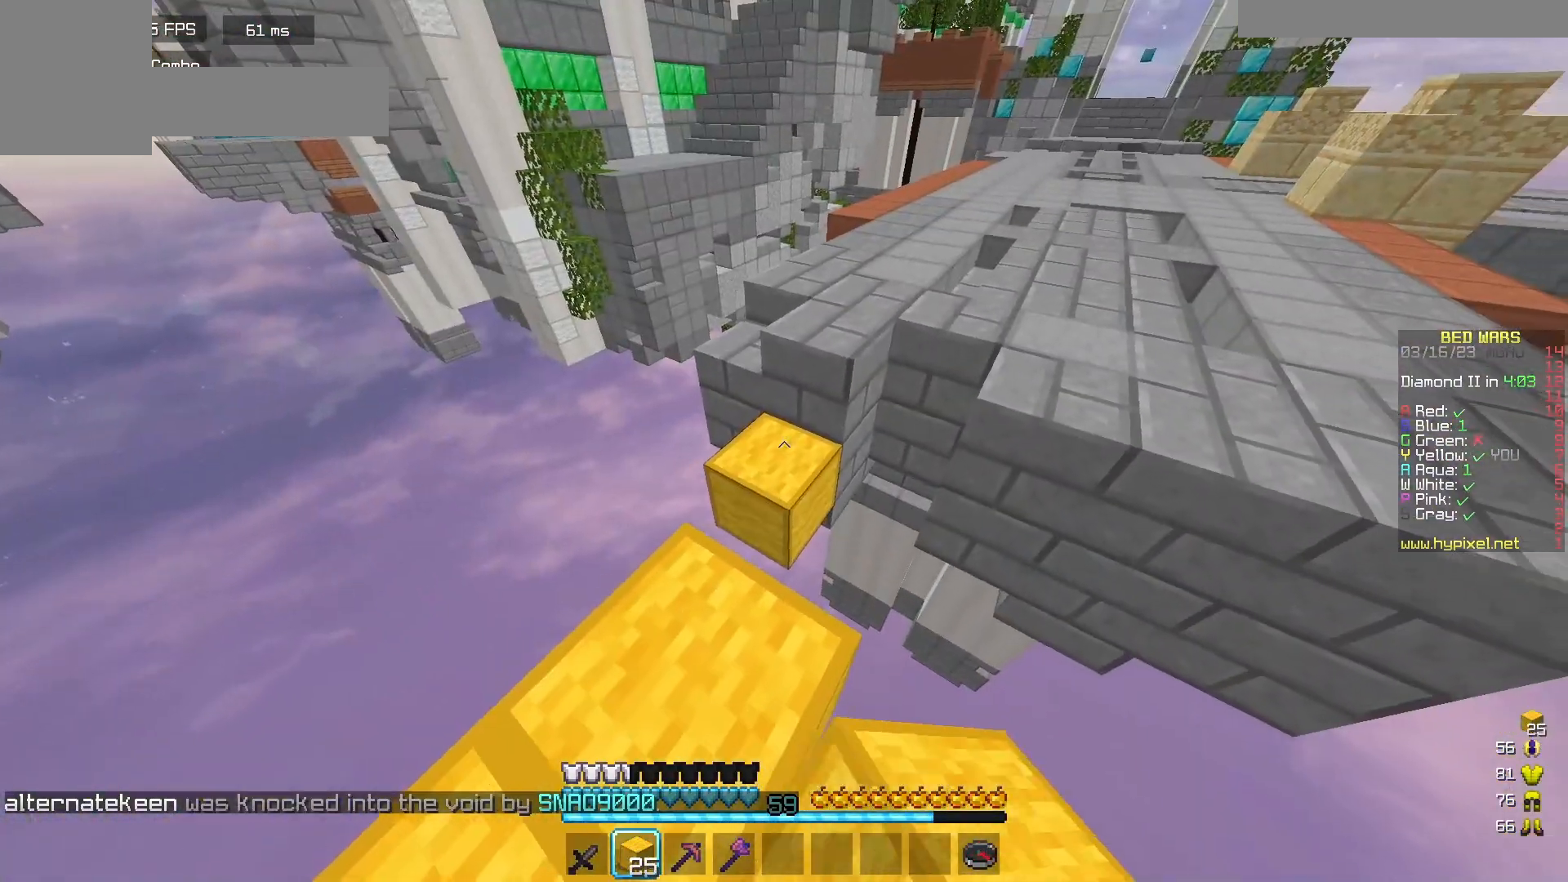
{"keys": ["w"], "mouse": ["left"], "events": [[50, "a", "up"], [67, "w", "down"], [217, "mouse_left", "down"]]}
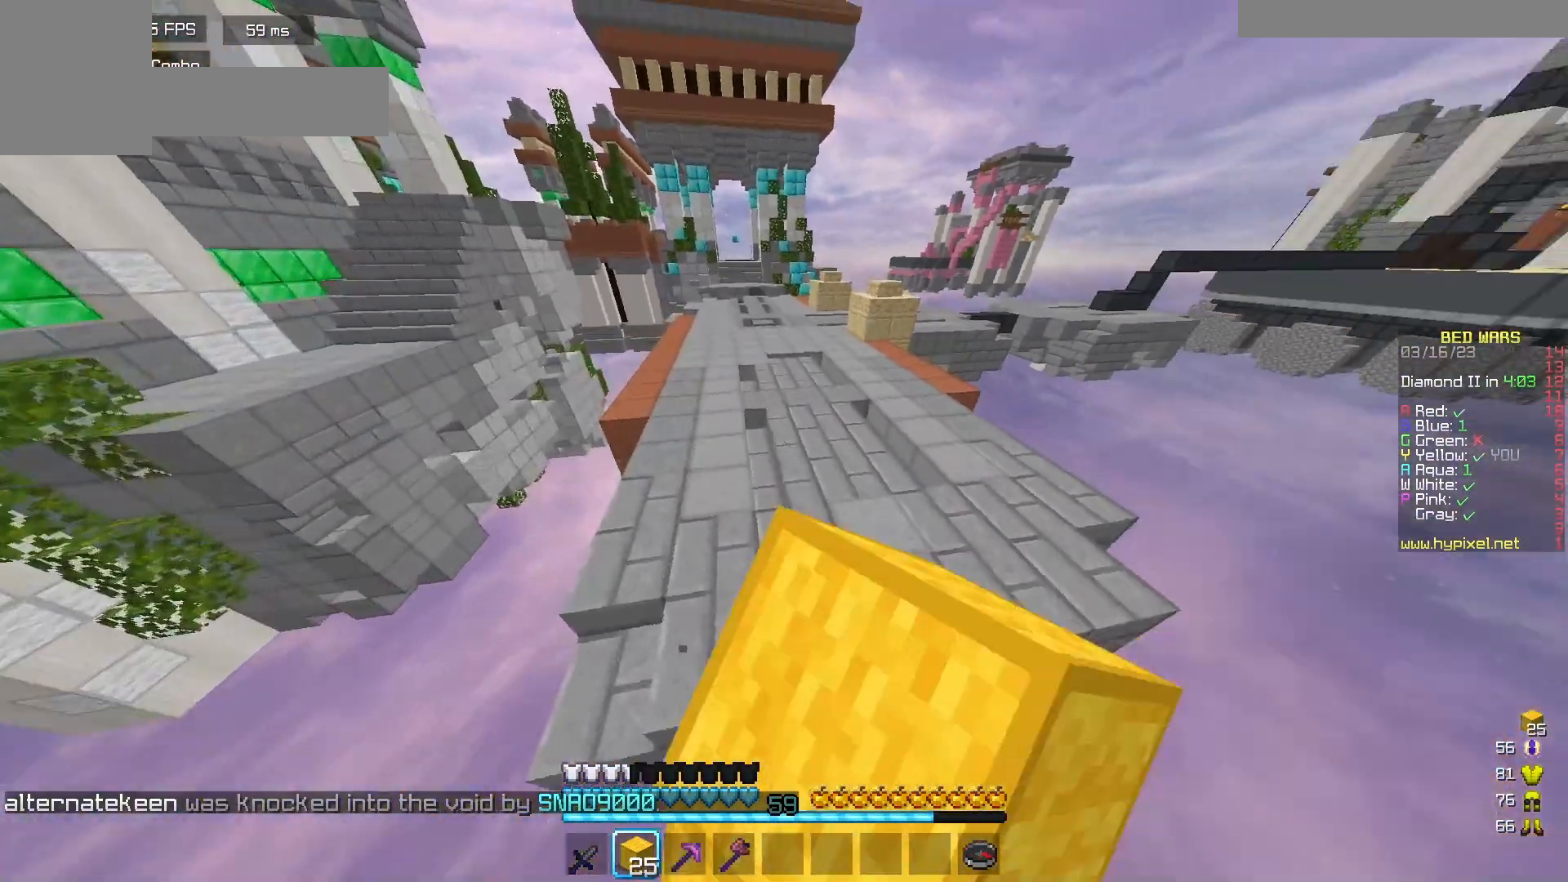
{"keys": ["w"], "mouse": [], "events": [[67, "mouse_left", "up"], [117, "mouse_left", "down"], [217, "mouse_left", "up"]]}
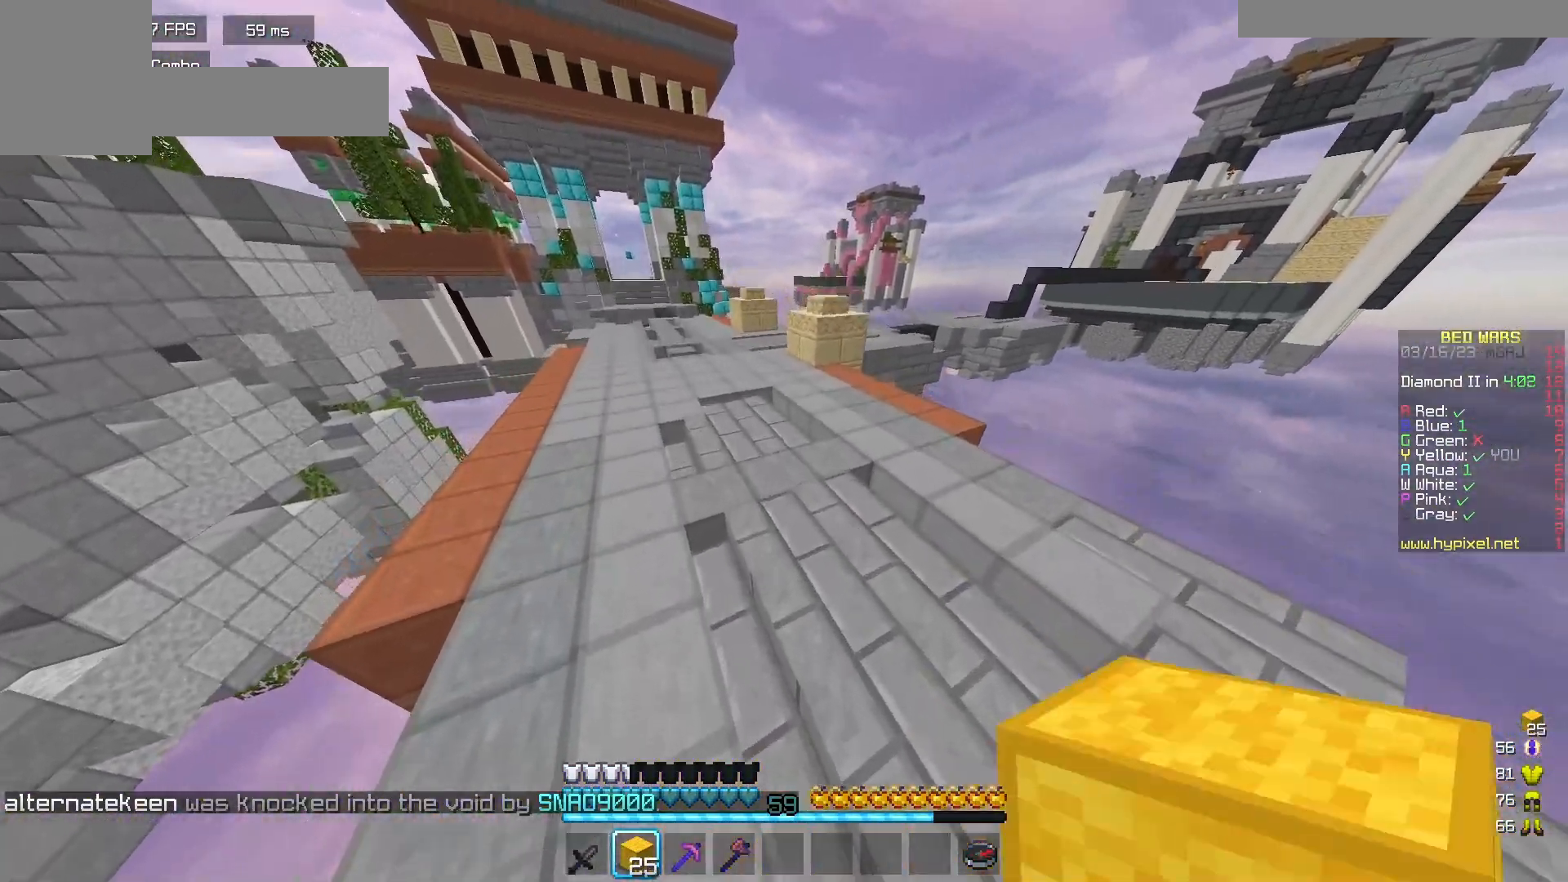
{"keys": ["a", "w"], "mouse": [], "events": [[50, "mouse_left", "down"], [183, "mouse_left", "up"], [383, "a", "down"]]}
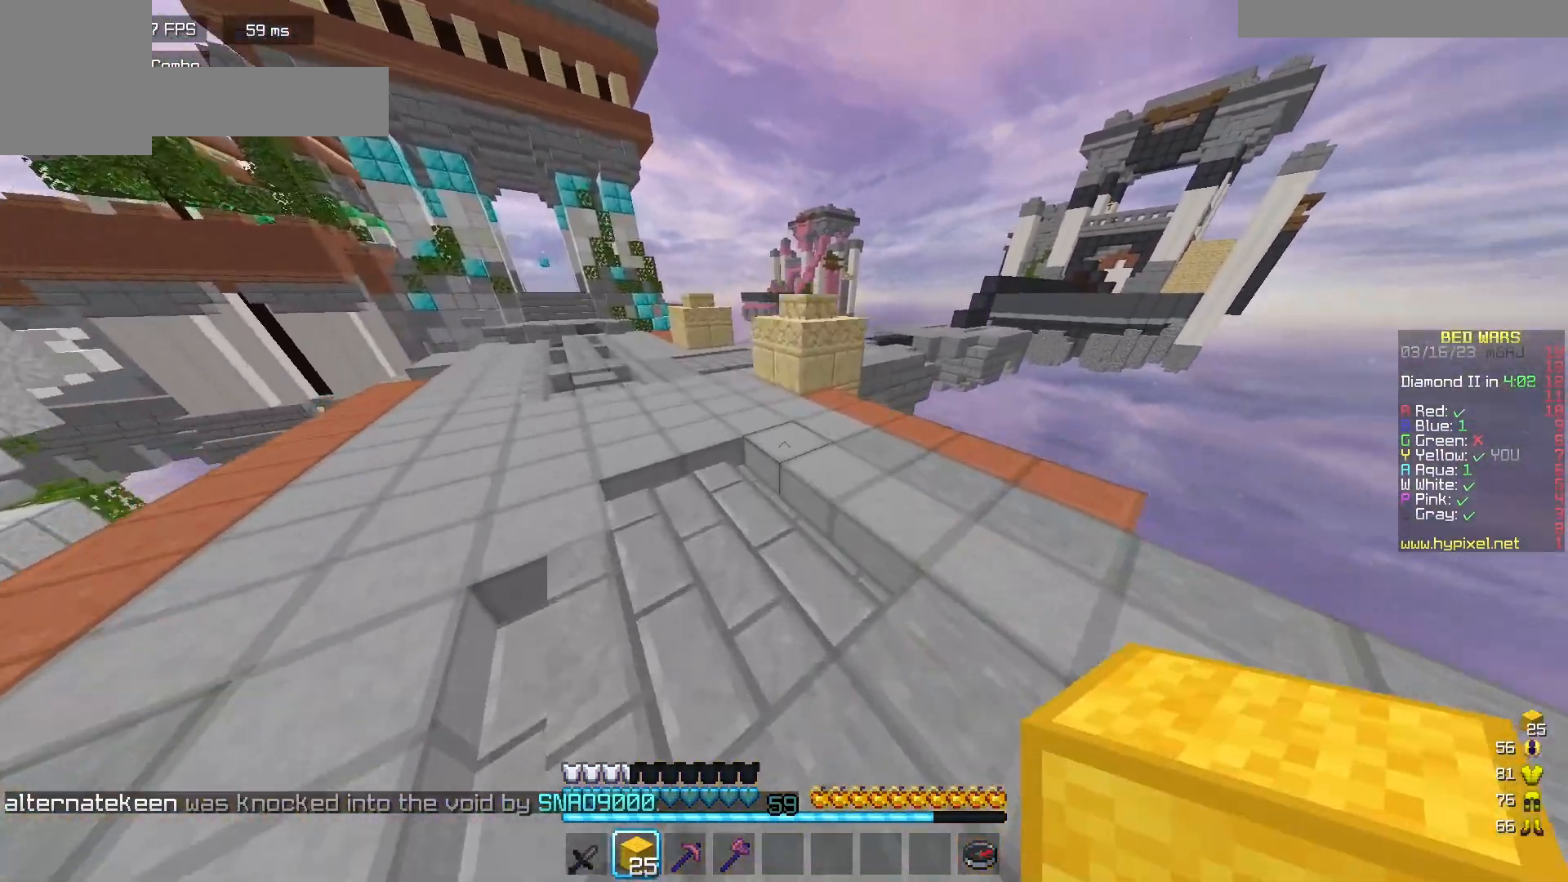
{"keys": ["a", "w"], "mouse": [], "events": []}
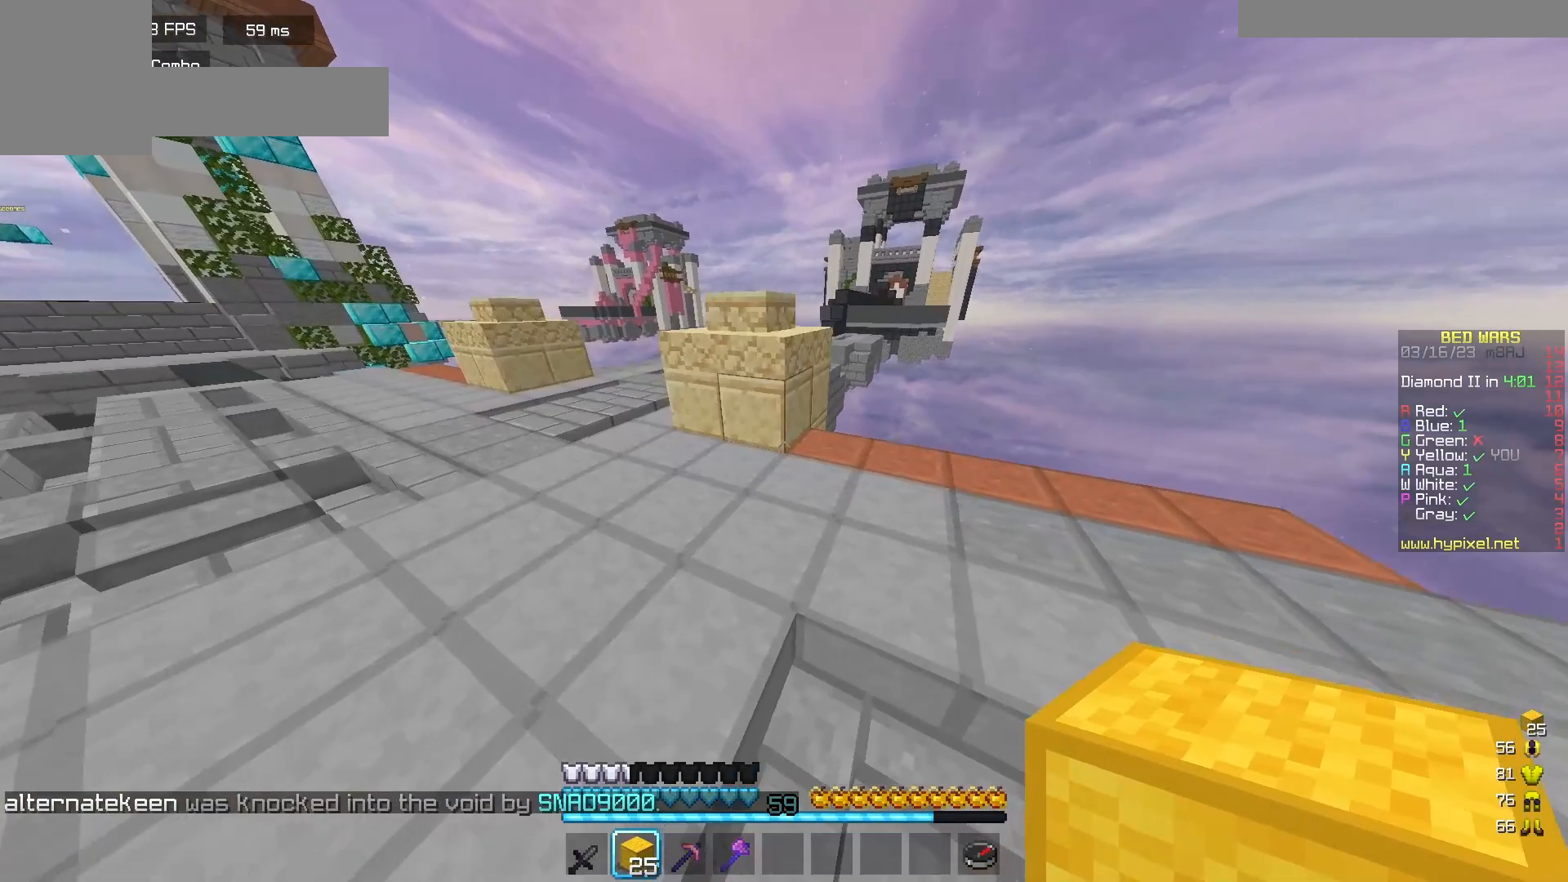
{"keys": ["a", "w"], "mouse": [], "events": []}
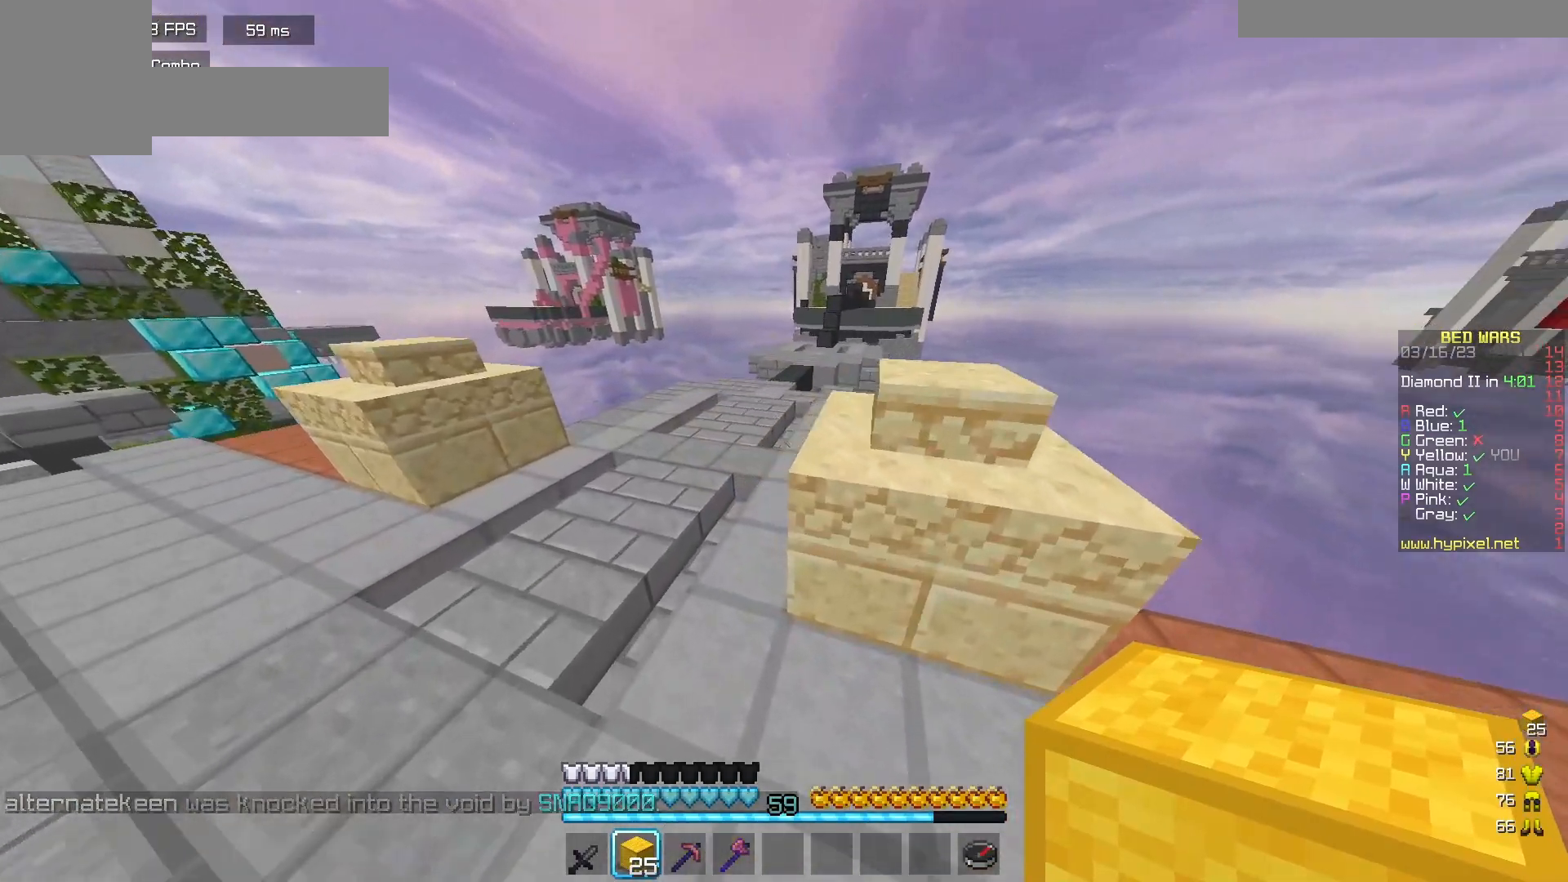
{"keys": ["w"], "mouse": [], "events": [[83, "a", "up"]]}
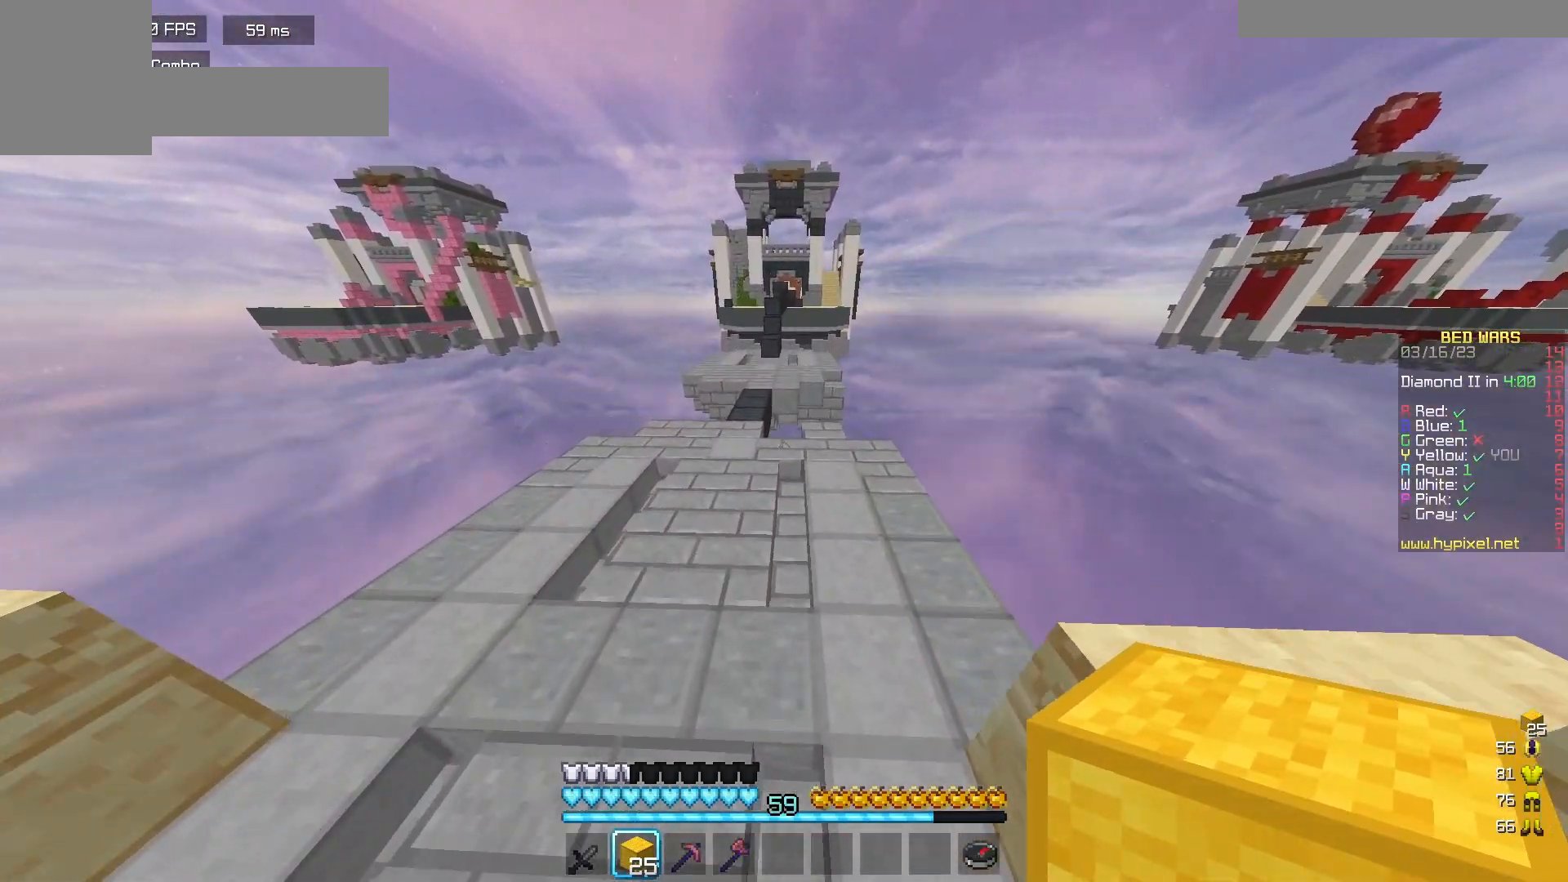
{"keys": ["w"], "mouse": [], "events": [[333, "a", "down"], [500, "a", "up"]]}
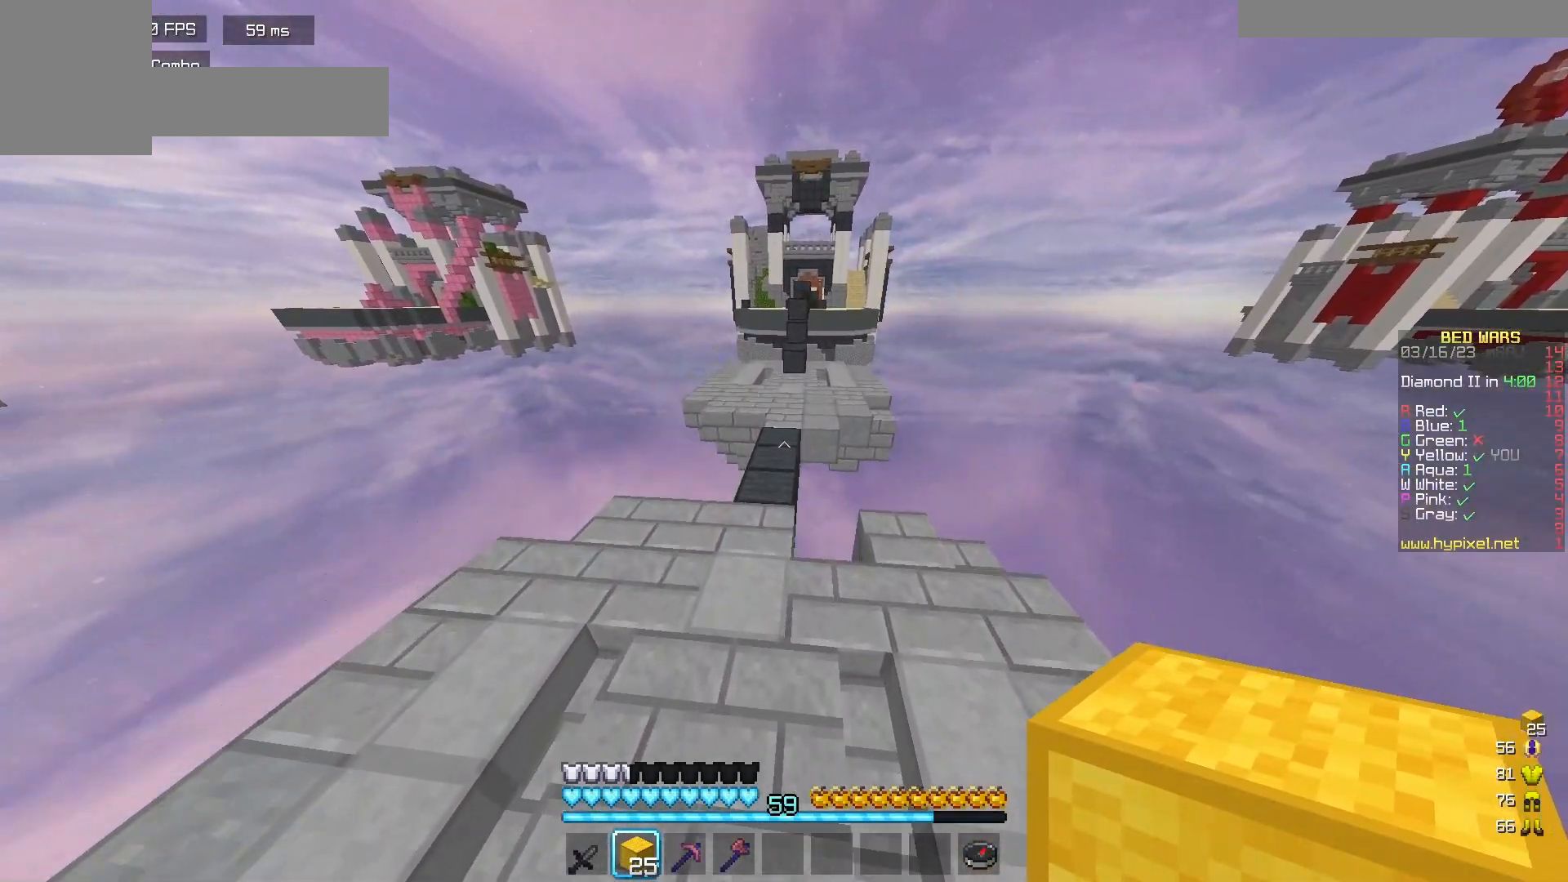
{"keys": ["w"], "mouse": [], "events": []}
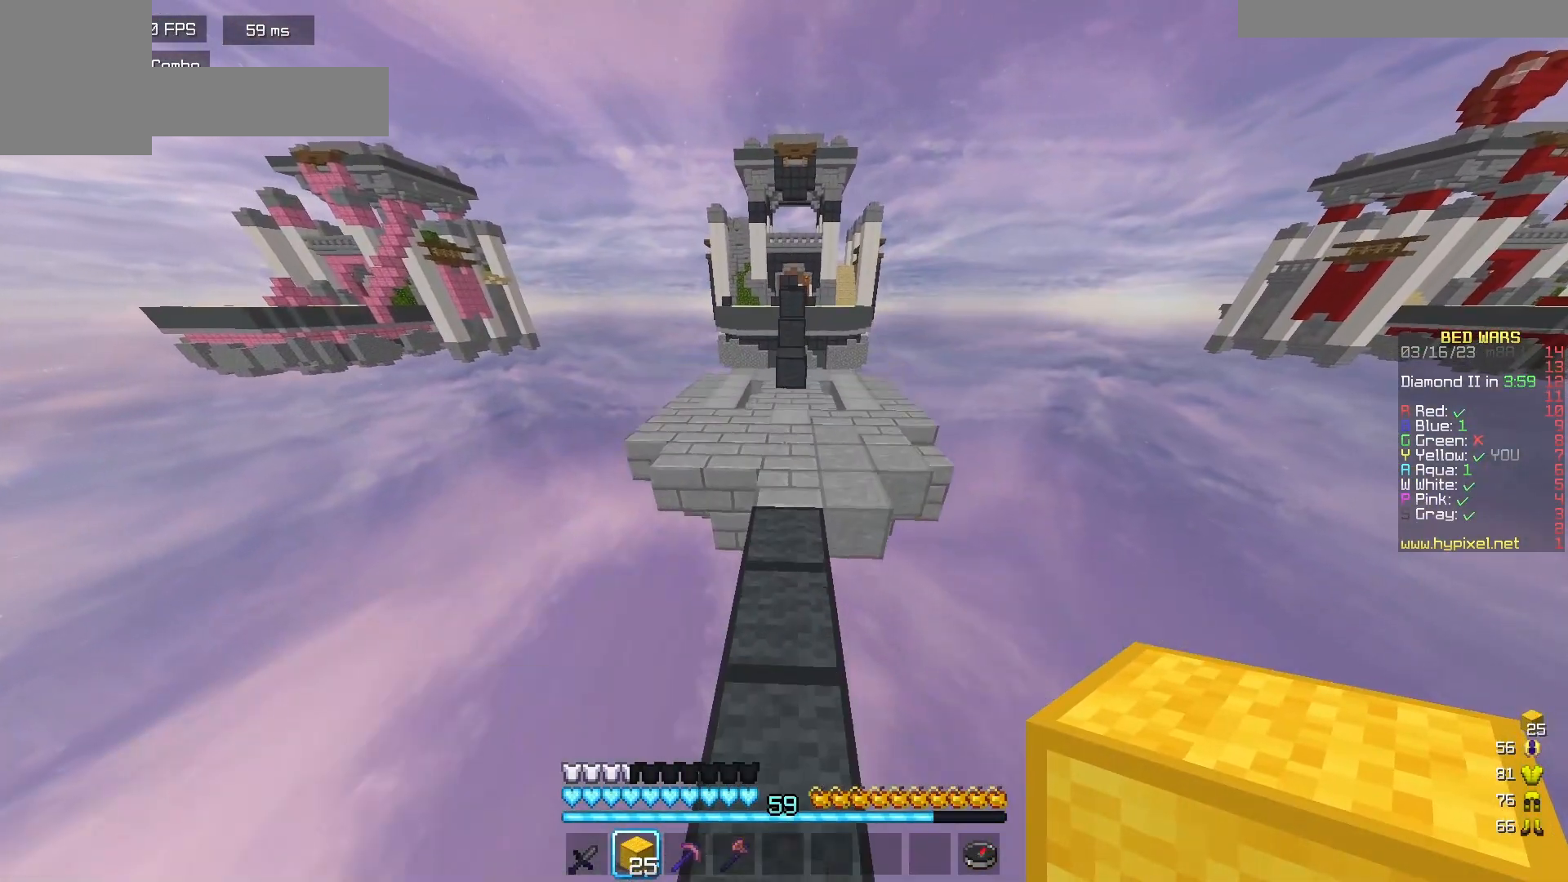
{"keys": ["w"], "mouse": [], "events": [[50, "mouse_left", "down"], [183, "mouse_left", "up"]]}
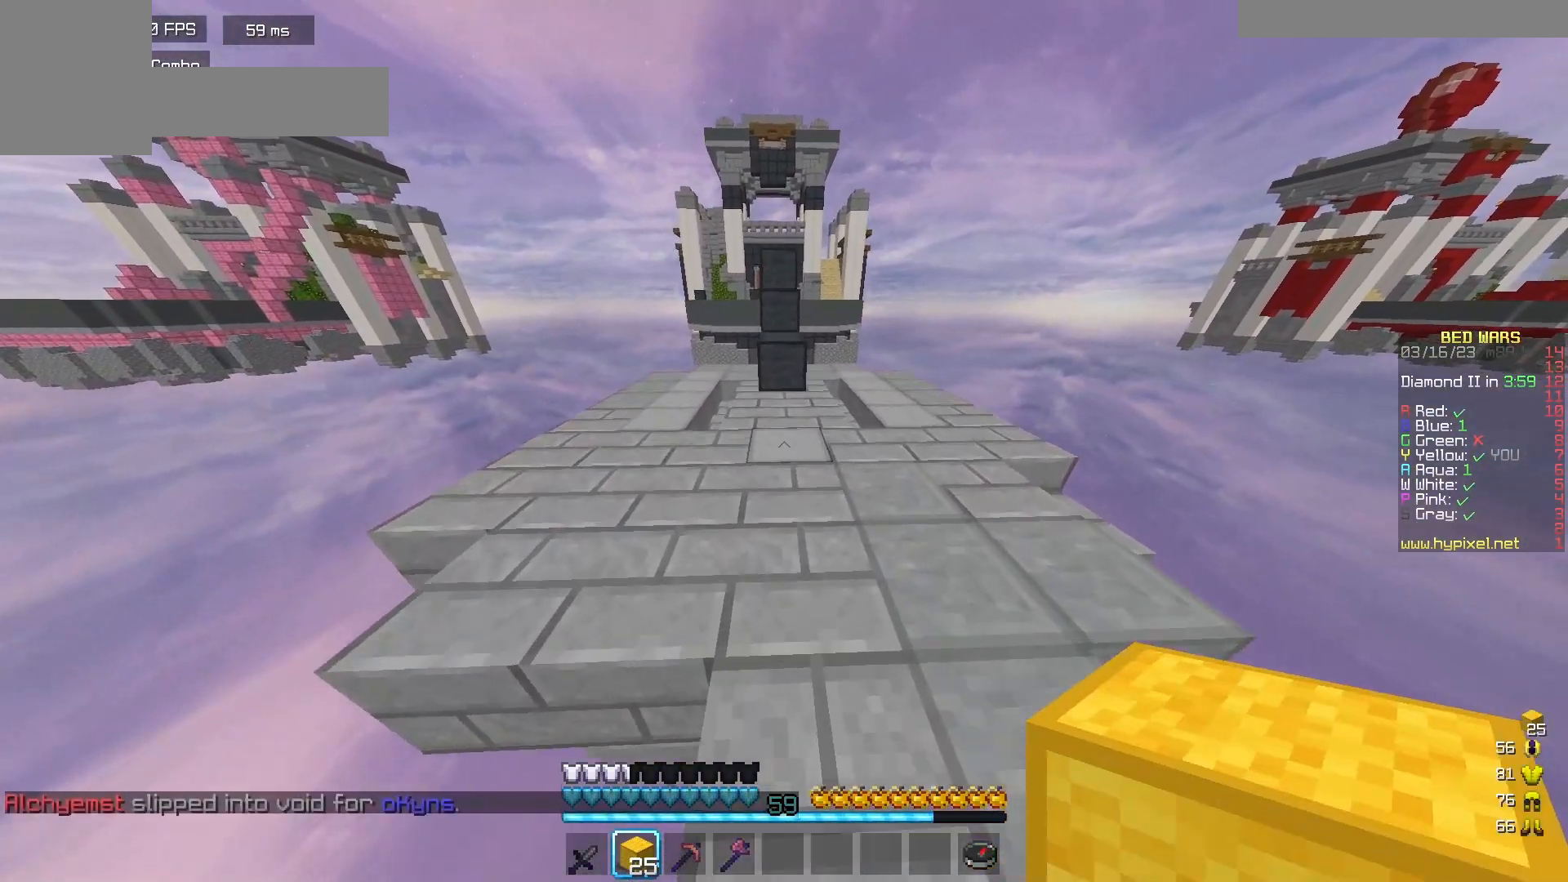
{"keys": ["w"], "mouse": [], "events": []}
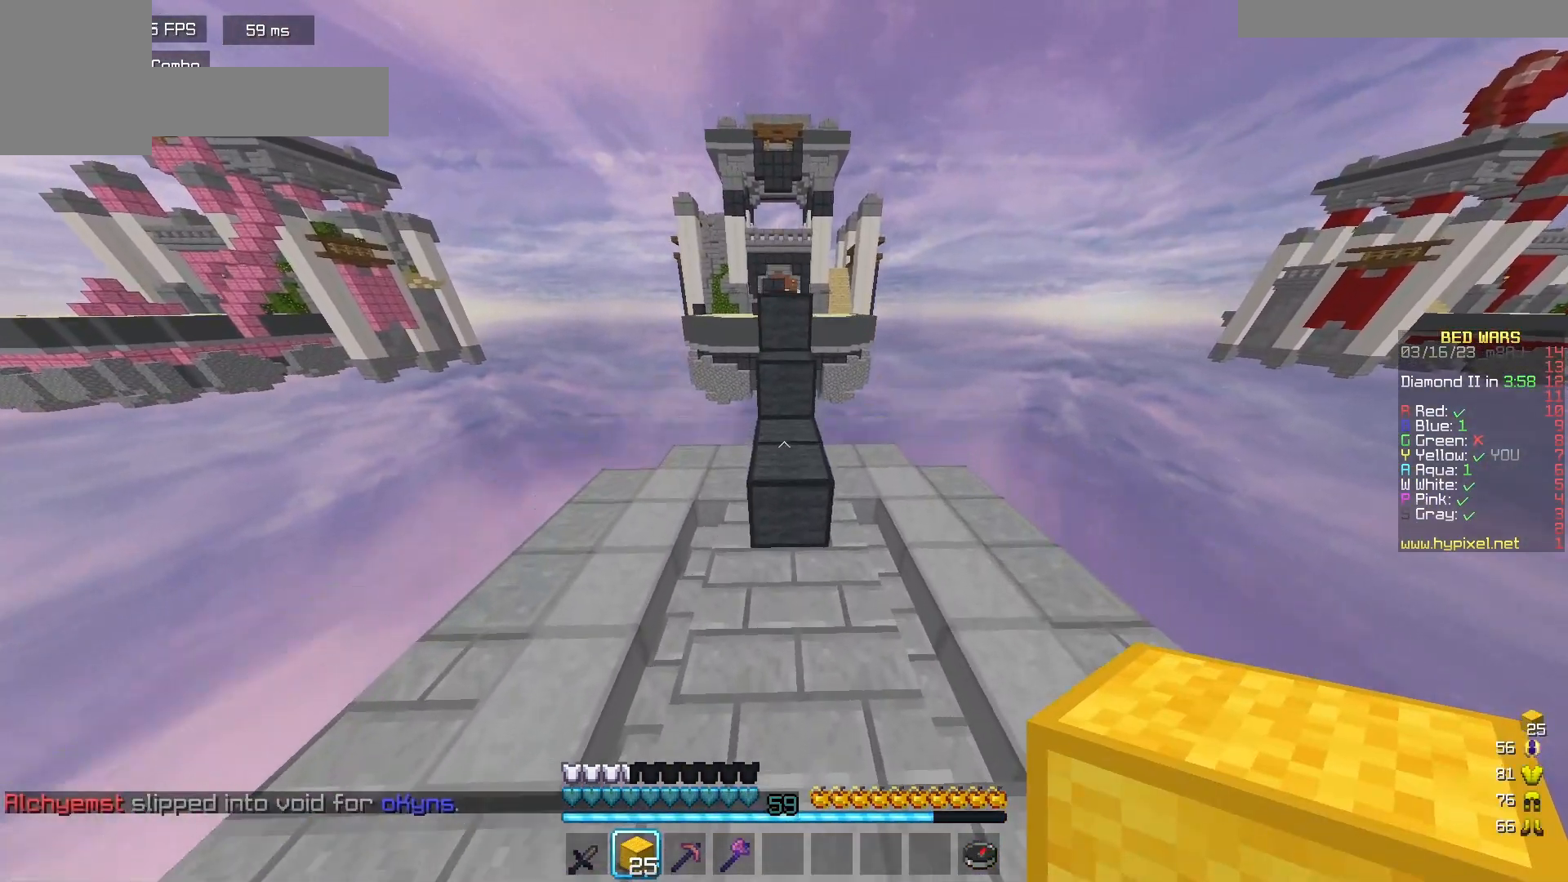
{"keys": ["w"], "mouse": [], "events": []}
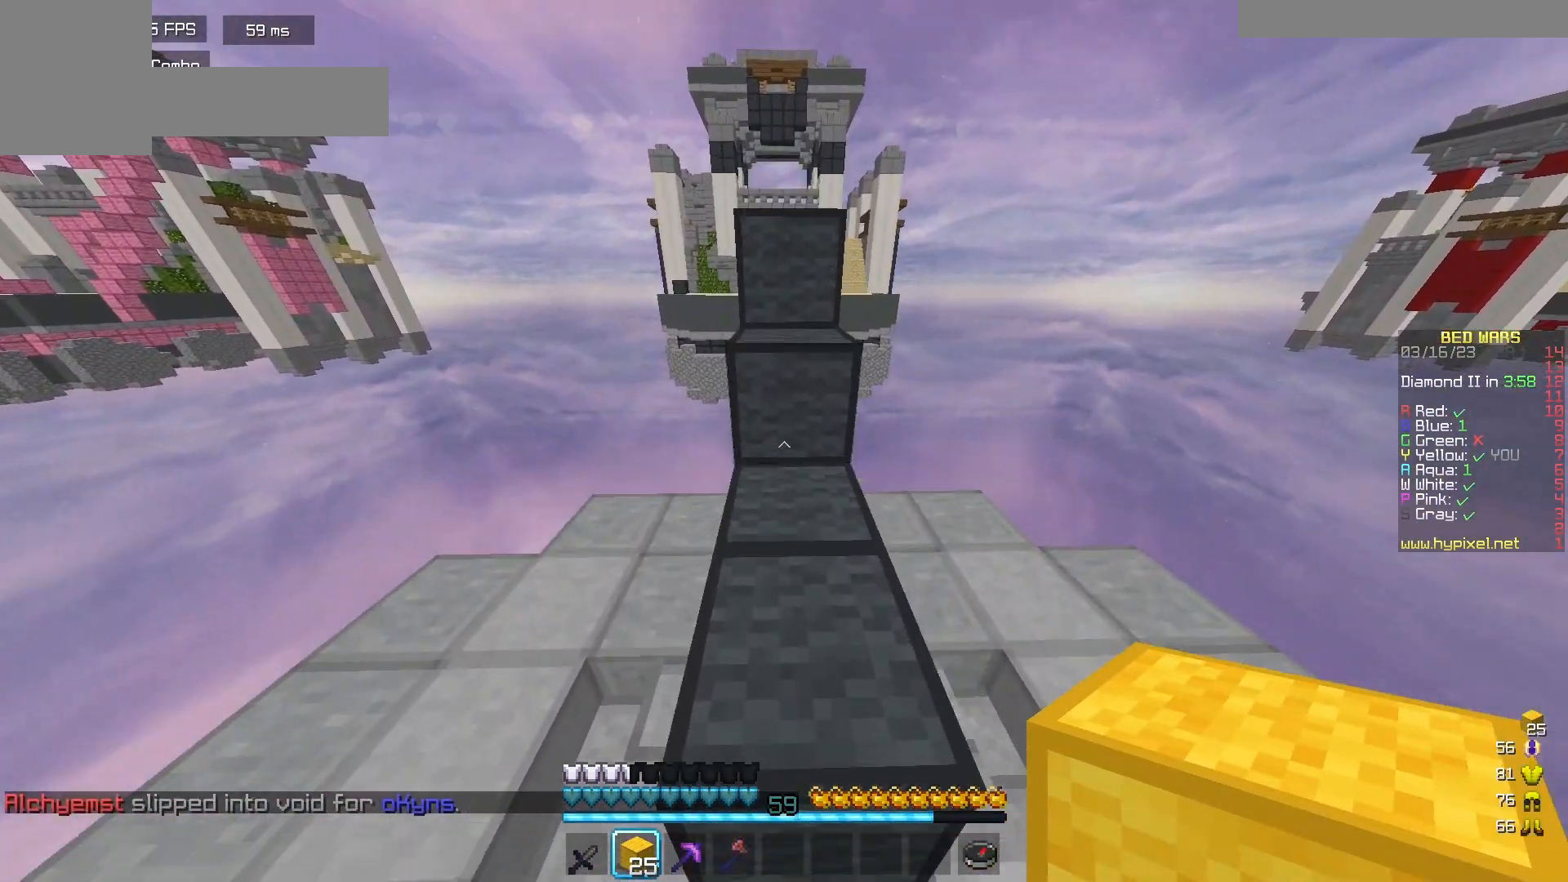
{"keys": ["w"], "mouse": [], "events": []}
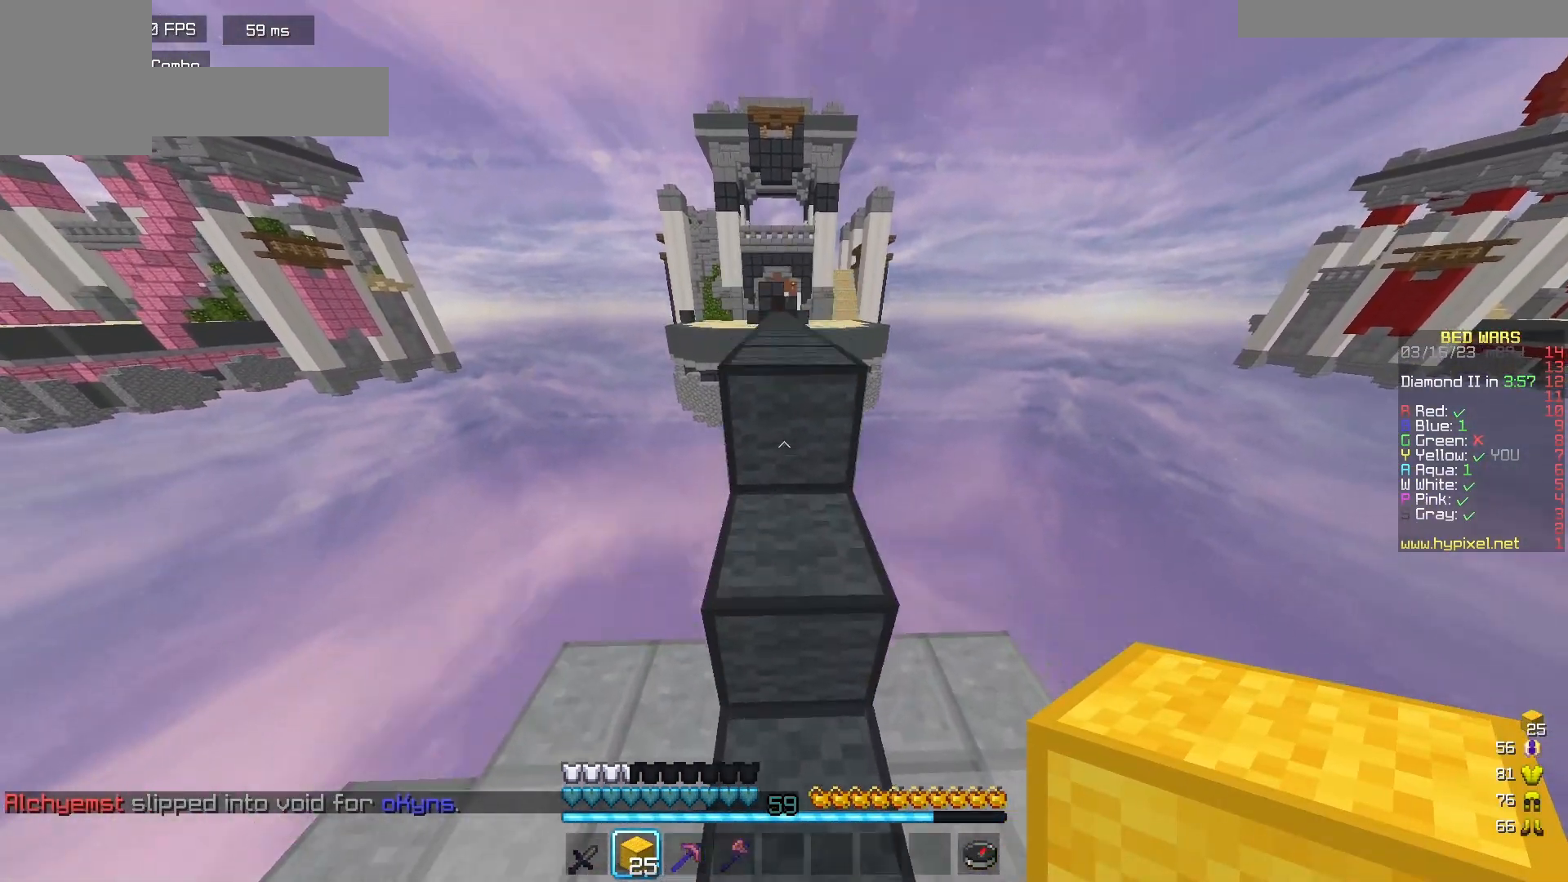
{"keys": ["w"], "mouse": [], "events": []}
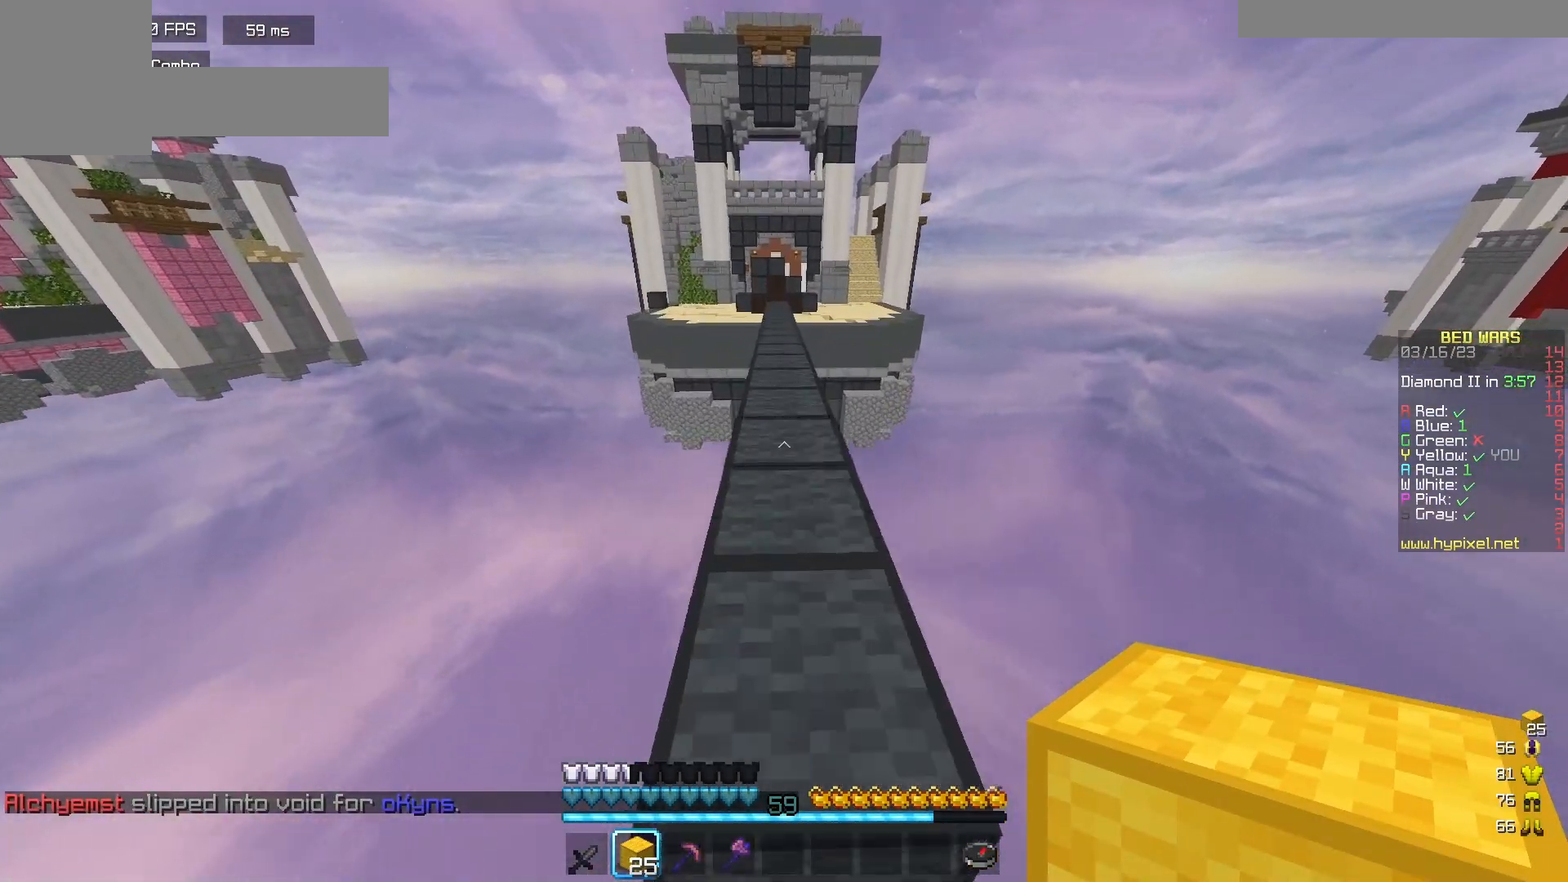
{"keys": ["w"], "mouse": [], "events": []}
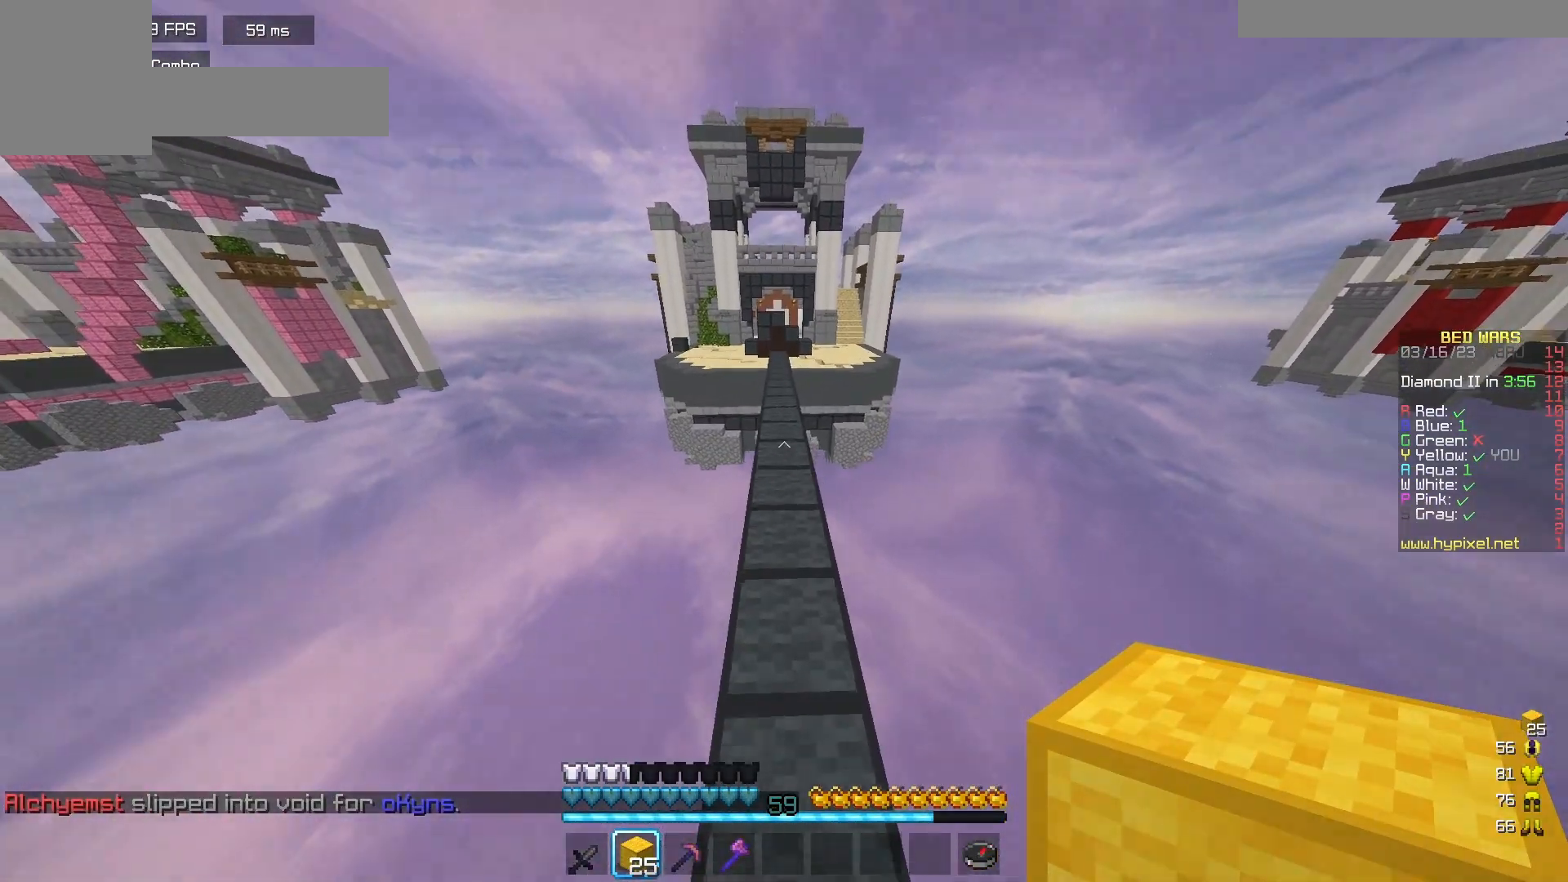
{"keys": ["w"], "mouse": [], "events": []}
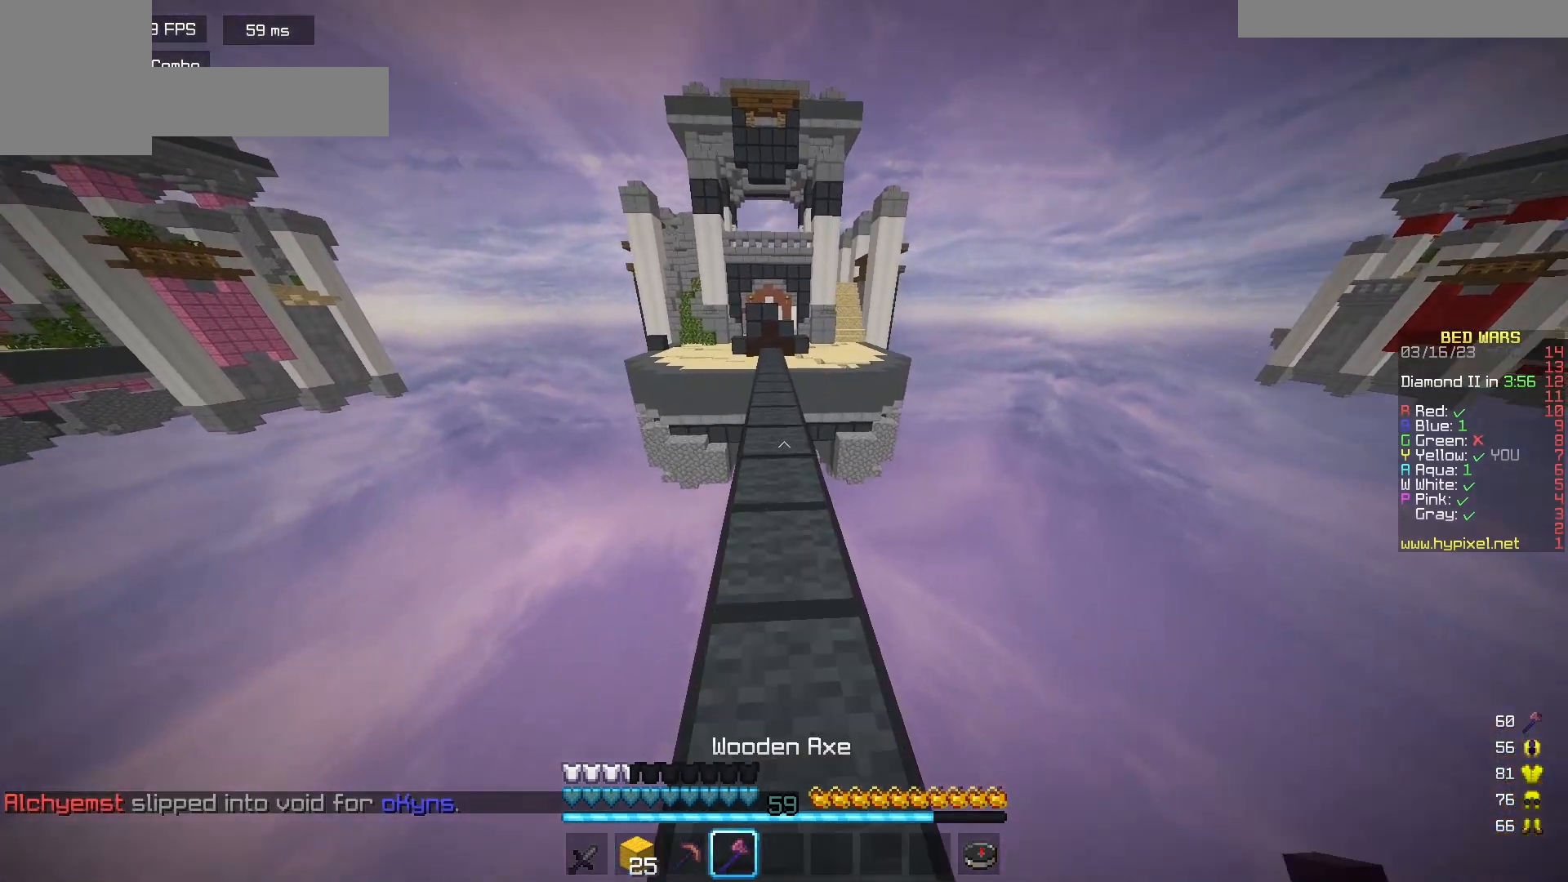
{"keys": ["w"], "mouse": [], "events": []}
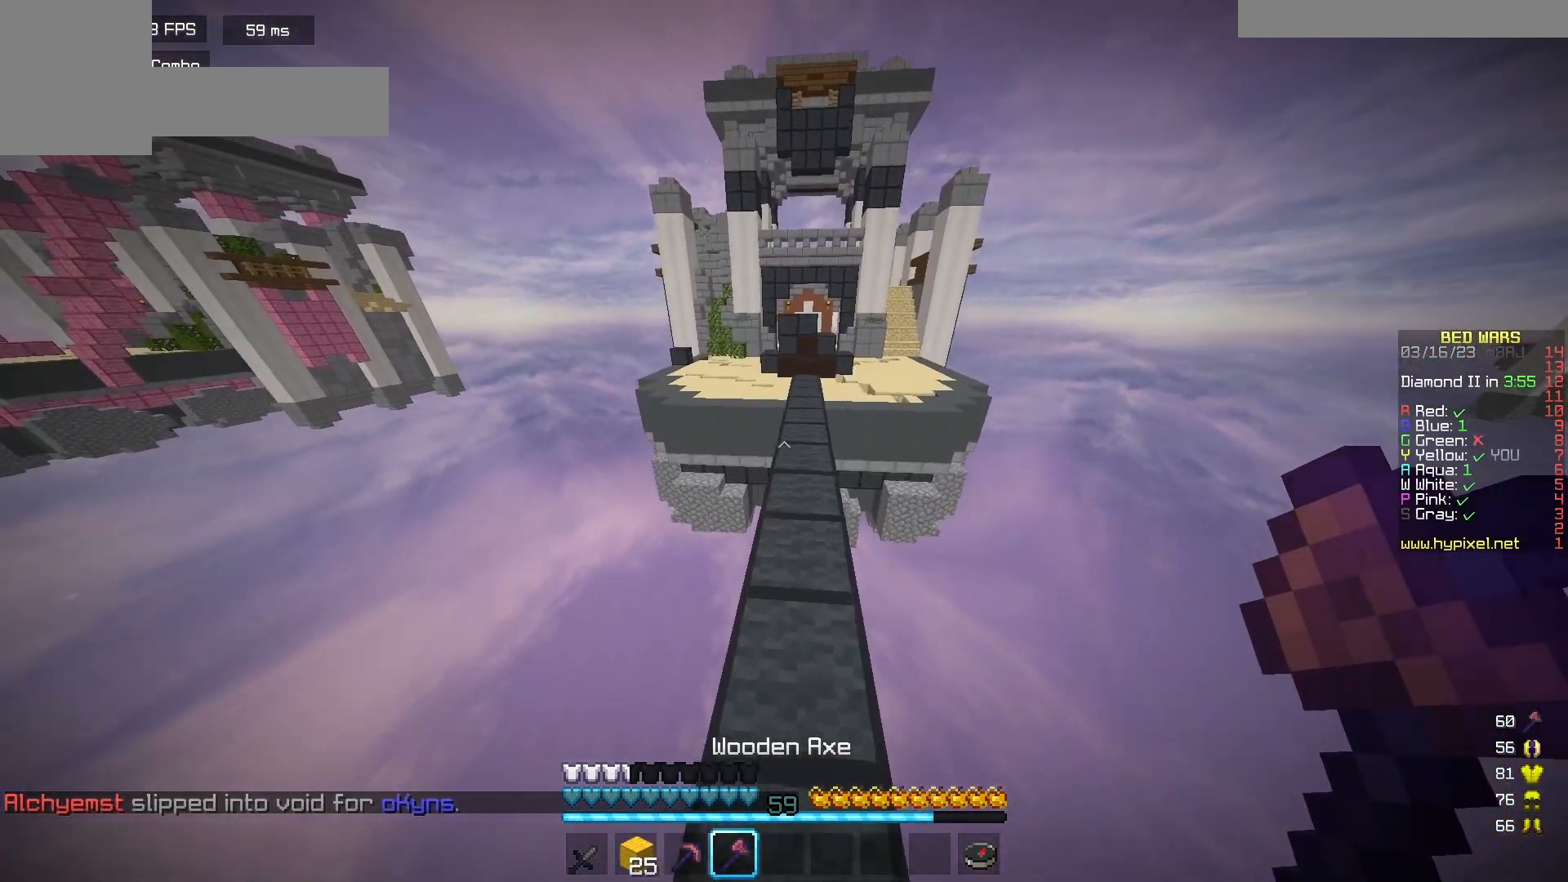
{"keys": ["w"], "mouse": [], "events": []}